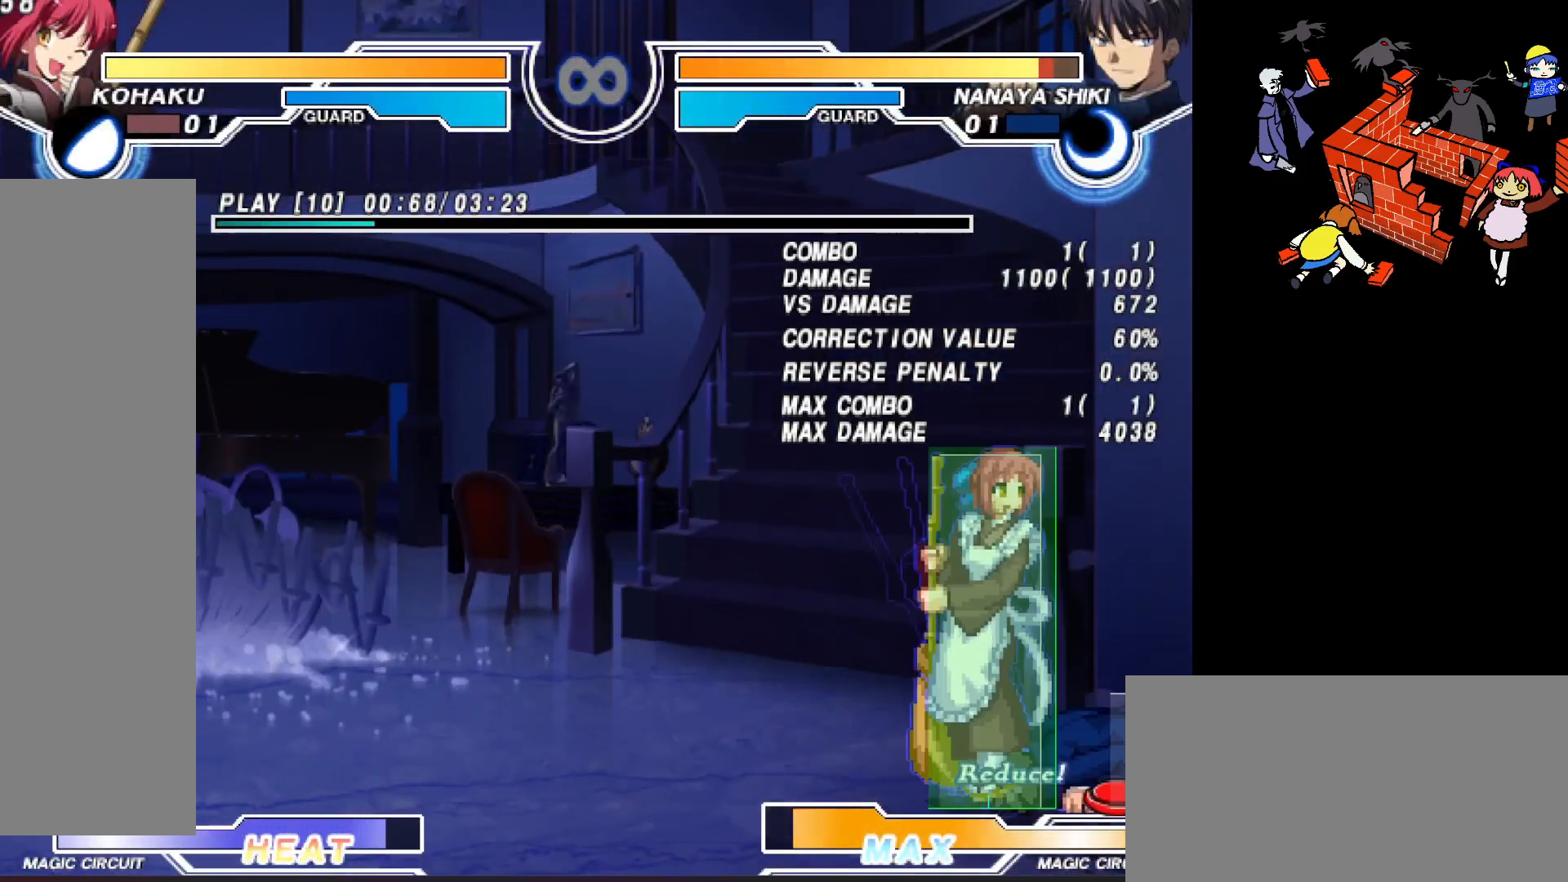
Gameplay with a controller (arcade stick); each line is a JSON object with the inputs held at the frame after it. "events" lists button and stick changes between this image and that frame as [ms after this image, input, new state], when the widget could be followed in between. Not read: L3 R3.
{"buttons": ["DPAD_RIGHT"], "events": [[133, "CIRCLE", "down"], [200, "CIRCLE", "up"], [333, "DPAD_RIGHT", "down"], [367, "L2", "down"], [450, "L2", "up"]]}
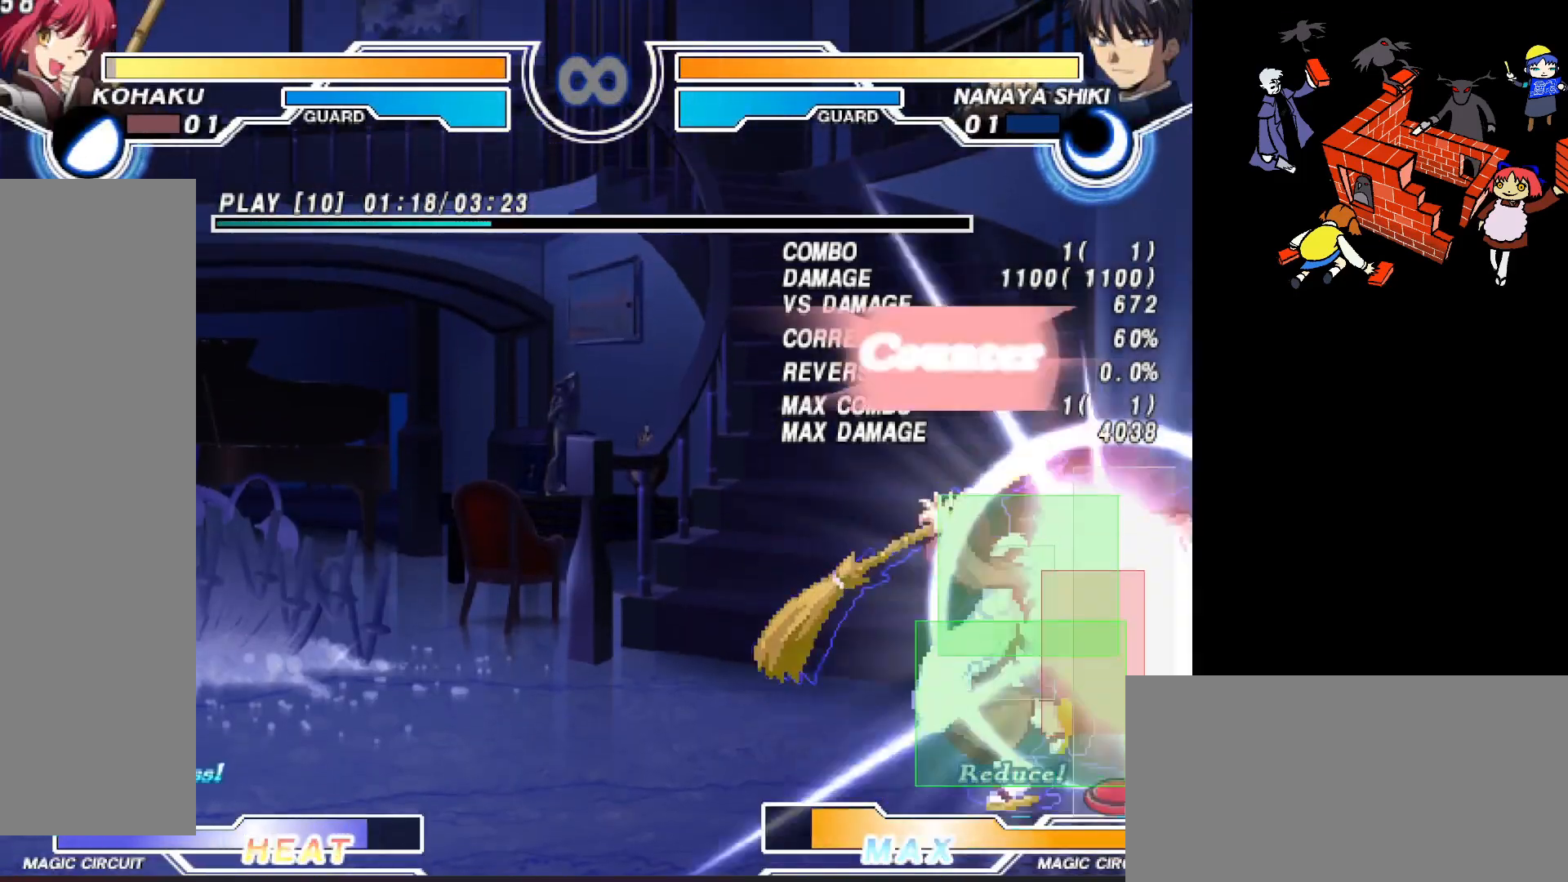
{"buttons": [], "events": [[33, "L2", "down"], [100, "L2", "up"], [167, "L2", "down"], [233, "L2", "up"], [300, "L2", "down"], [367, "DPAD_RIGHT", "up"], [417, "L2", "up"]]}
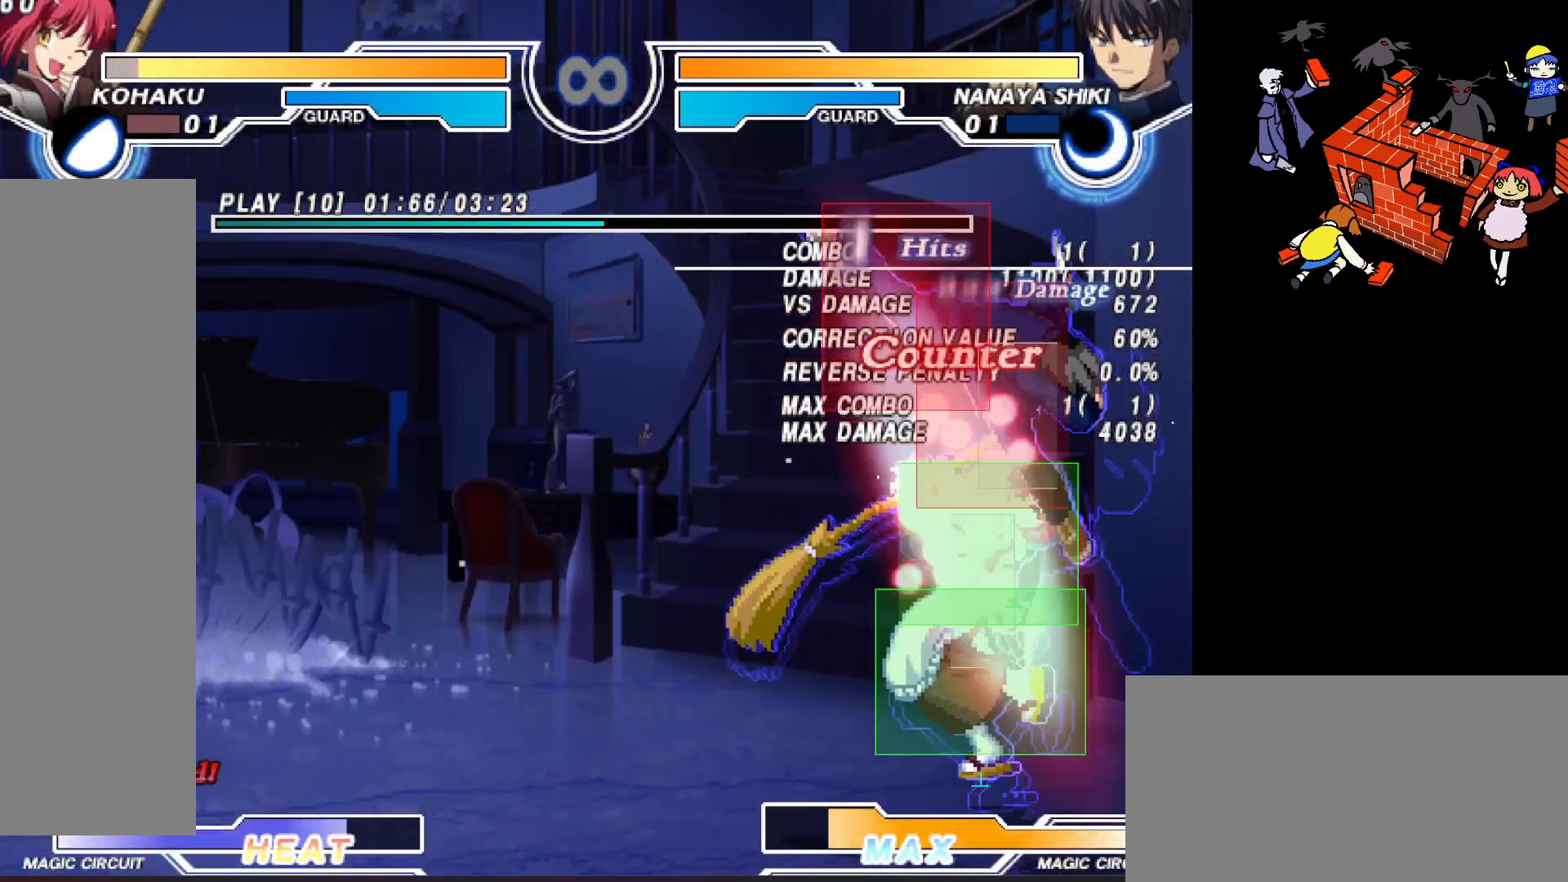
{"buttons": [], "events": [[283, "L2", "down"], [467, "L2", "up"]]}
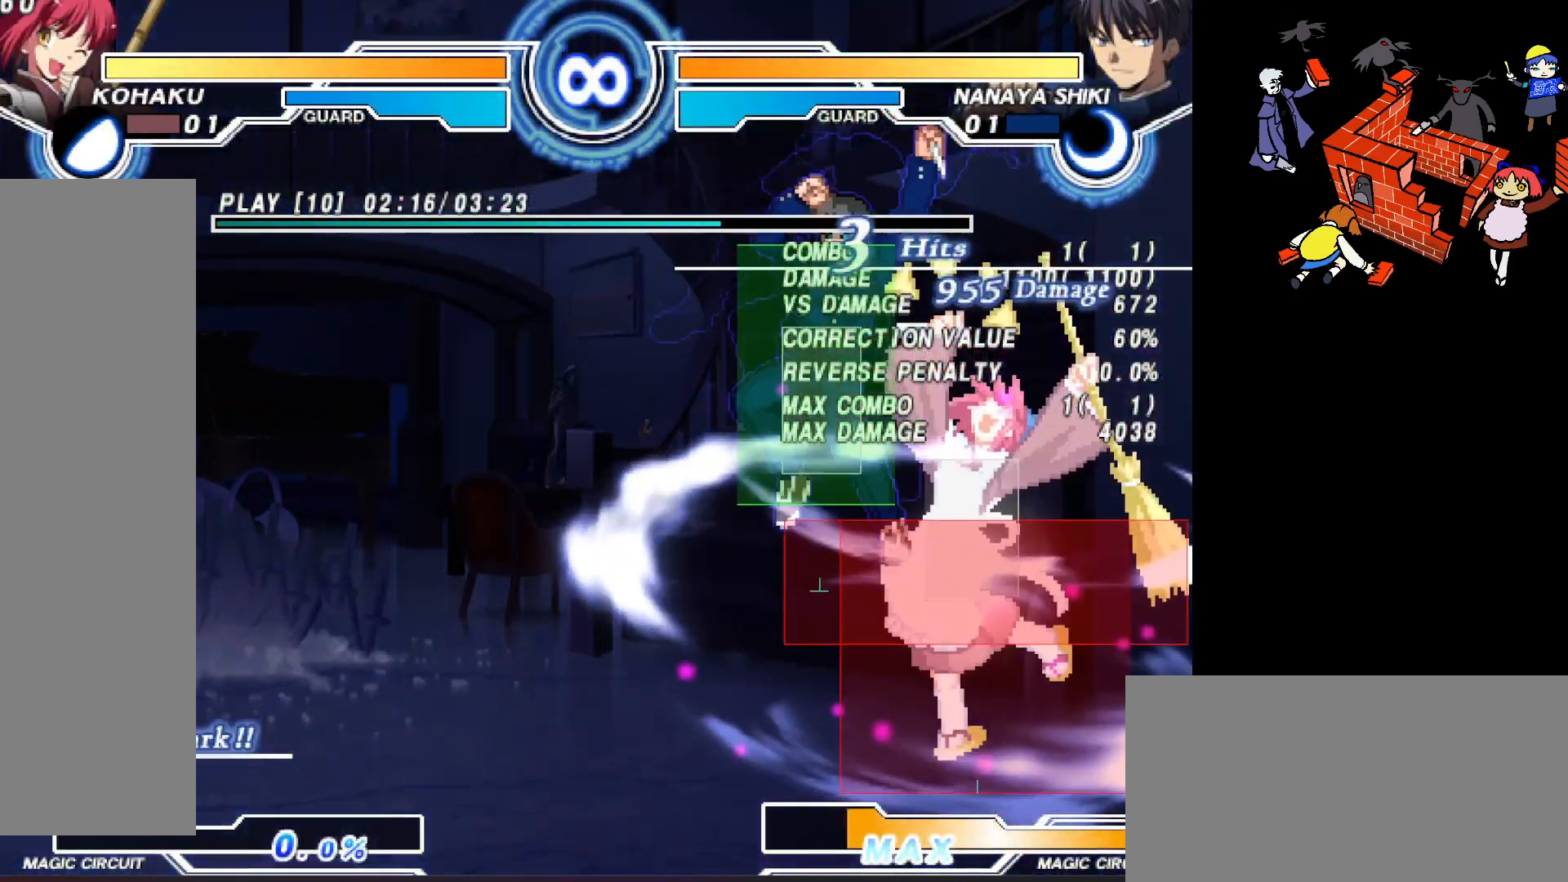
{"buttons": [], "events": [[433, "SQUARE", "down"], [500, "SQUARE", "up"]]}
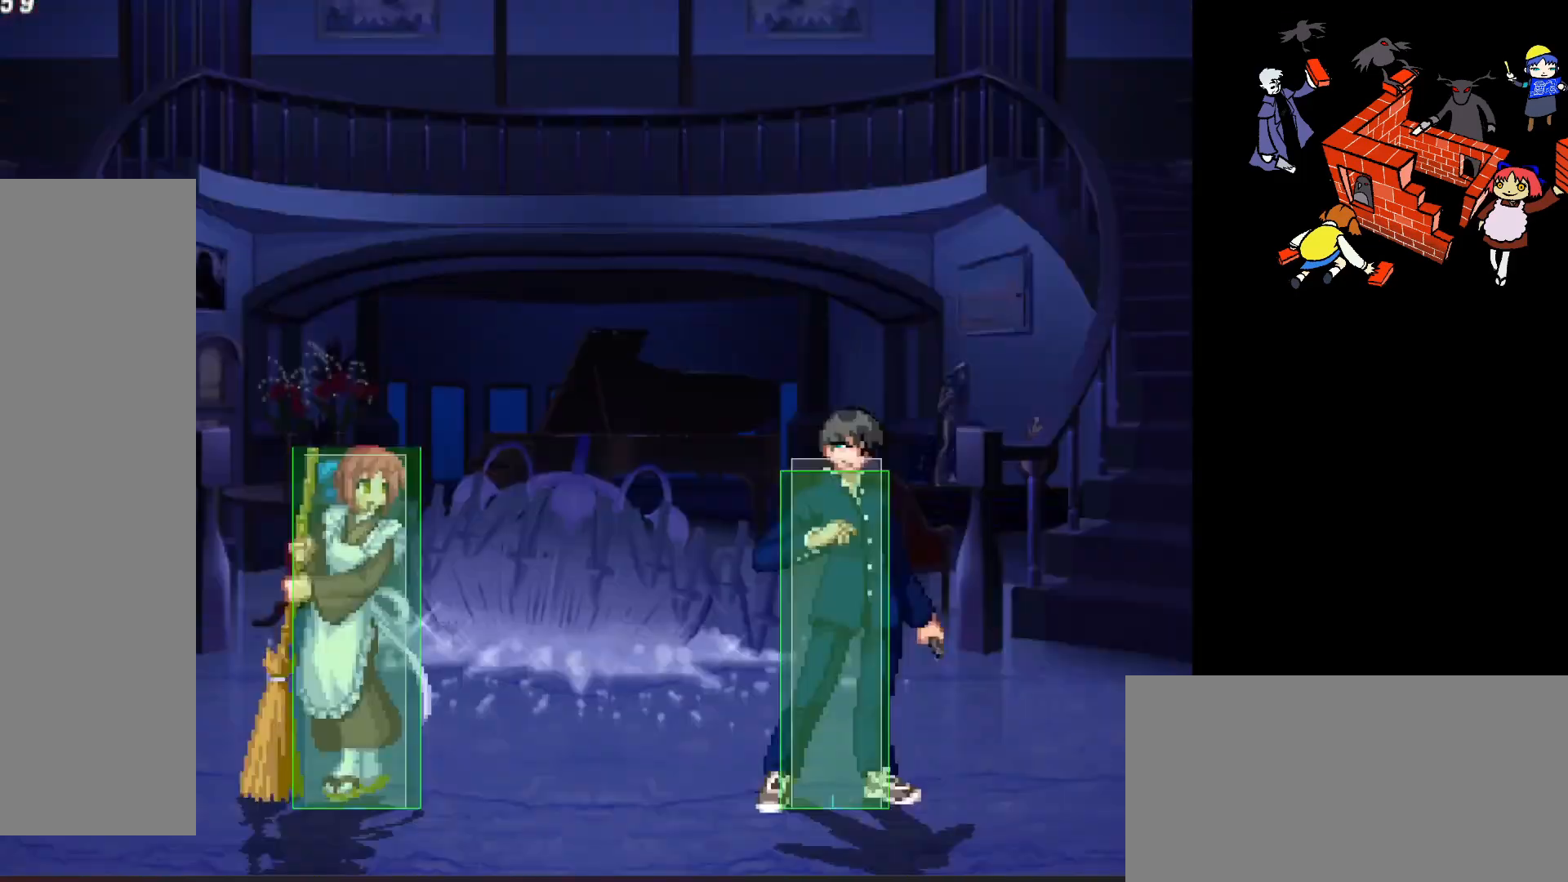
{"buttons": ["DPAD_DOWN"], "events": [[317, "DPAD_DOWN", "down"]]}
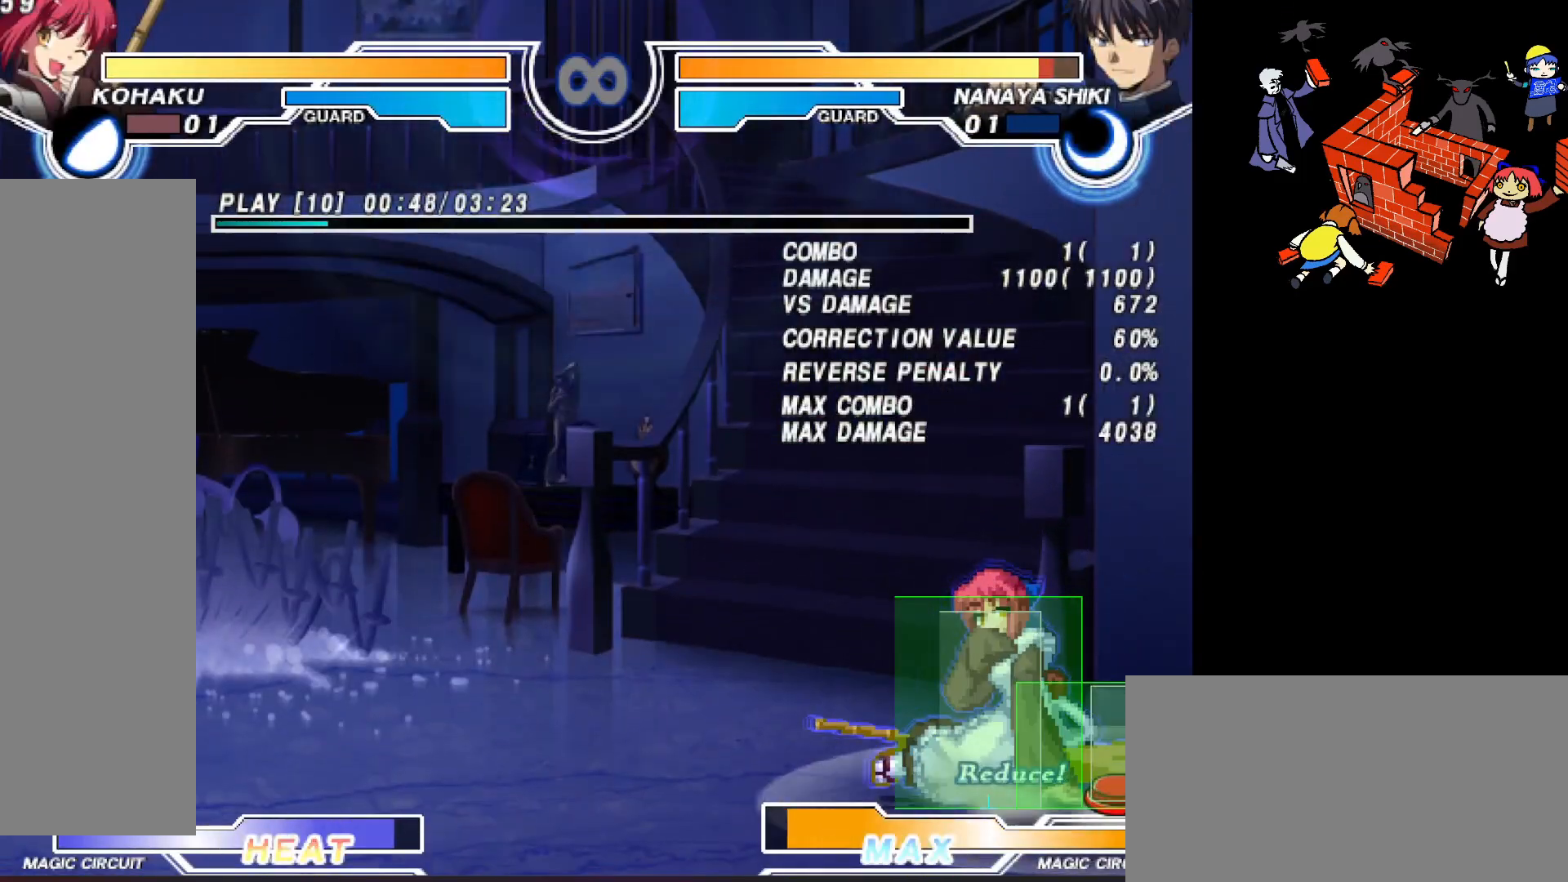
{"buttons": ["DPAD_DOWN"], "events": []}
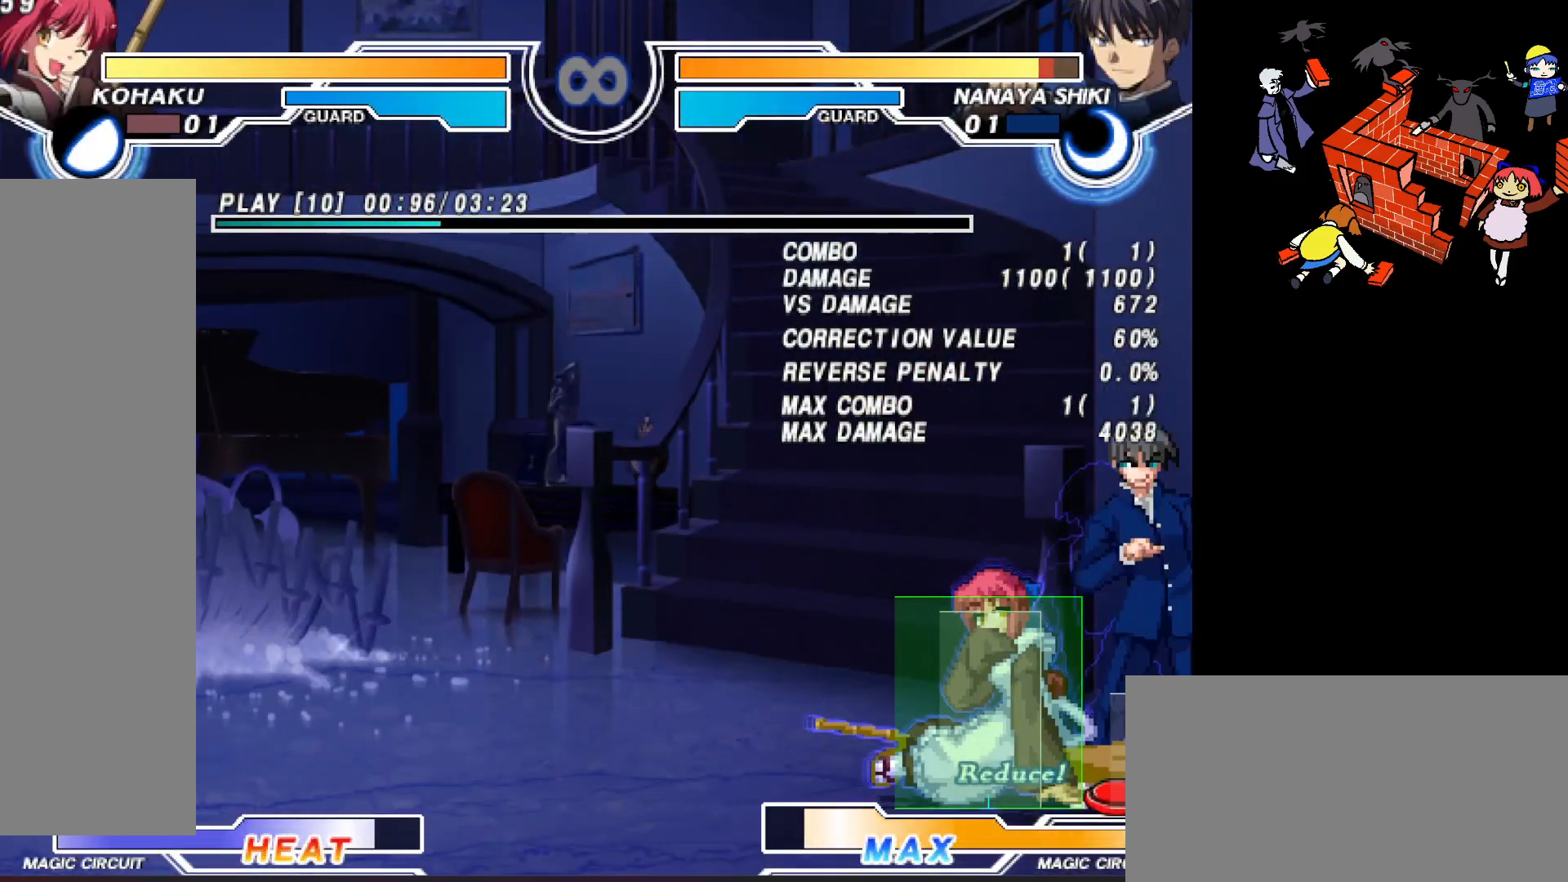
{"buttons": ["DPAD_DOWN"], "events": [[17, "L2", "down"], [83, "L2", "up"]]}
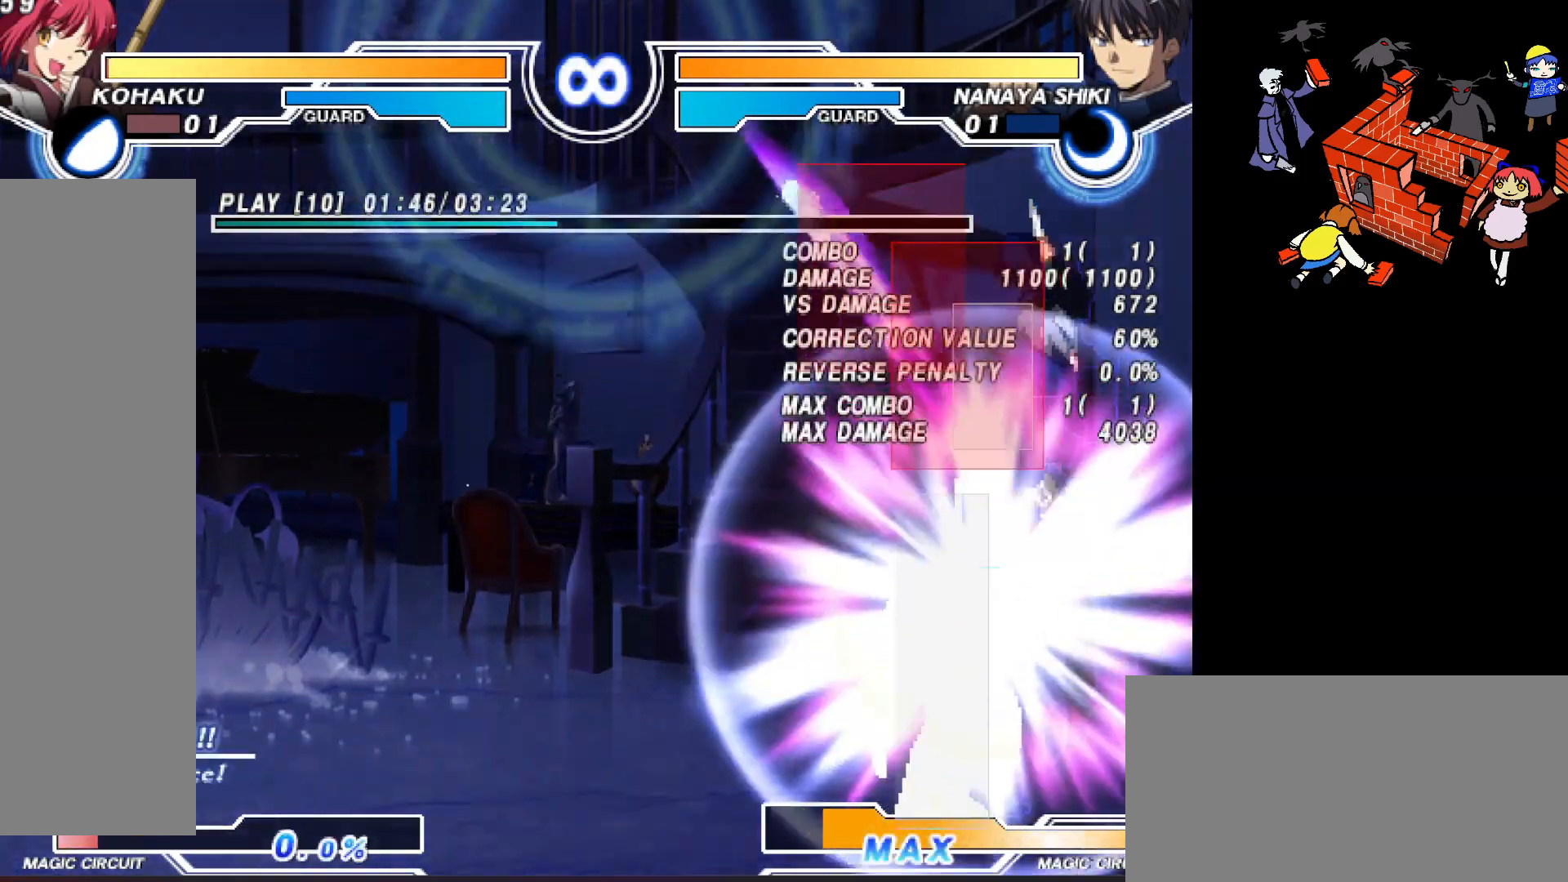
{"buttons": [], "events": [[83, "DPAD_DOWN", "up"]]}
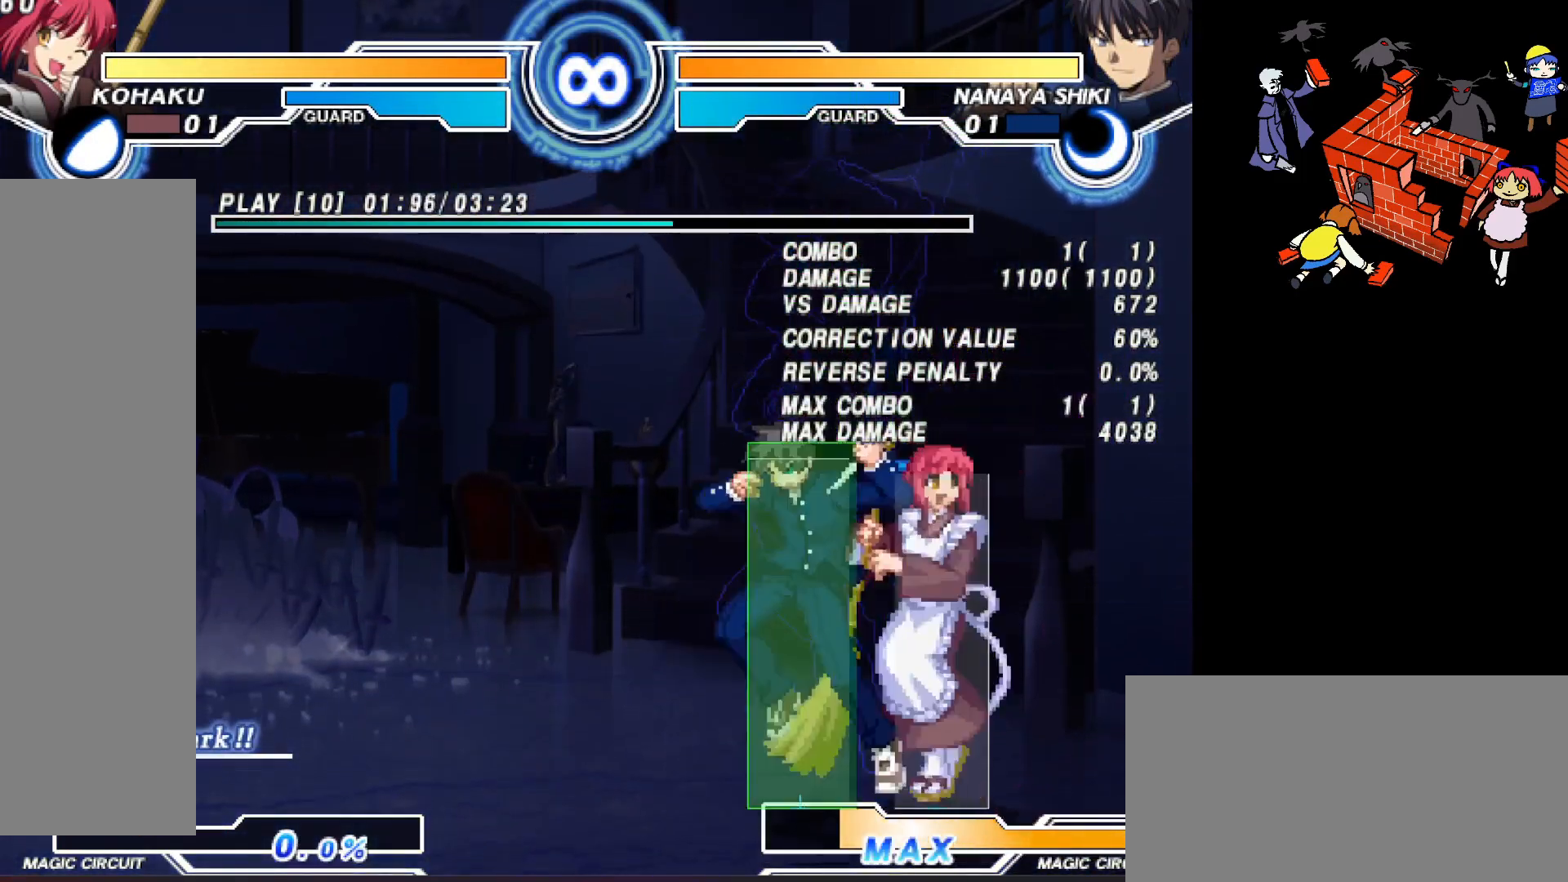
{"buttons": ["R2", "DPAD_DOWN"], "events": [[17, "DPAD_DOWN", "down"], [50, "L2", "down"], [117, "L2", "up"], [183, "L2", "down"], [267, "L2", "up"], [317, "L2", "down"], [417, "L2", "up"], [483, "R2", "down"]]}
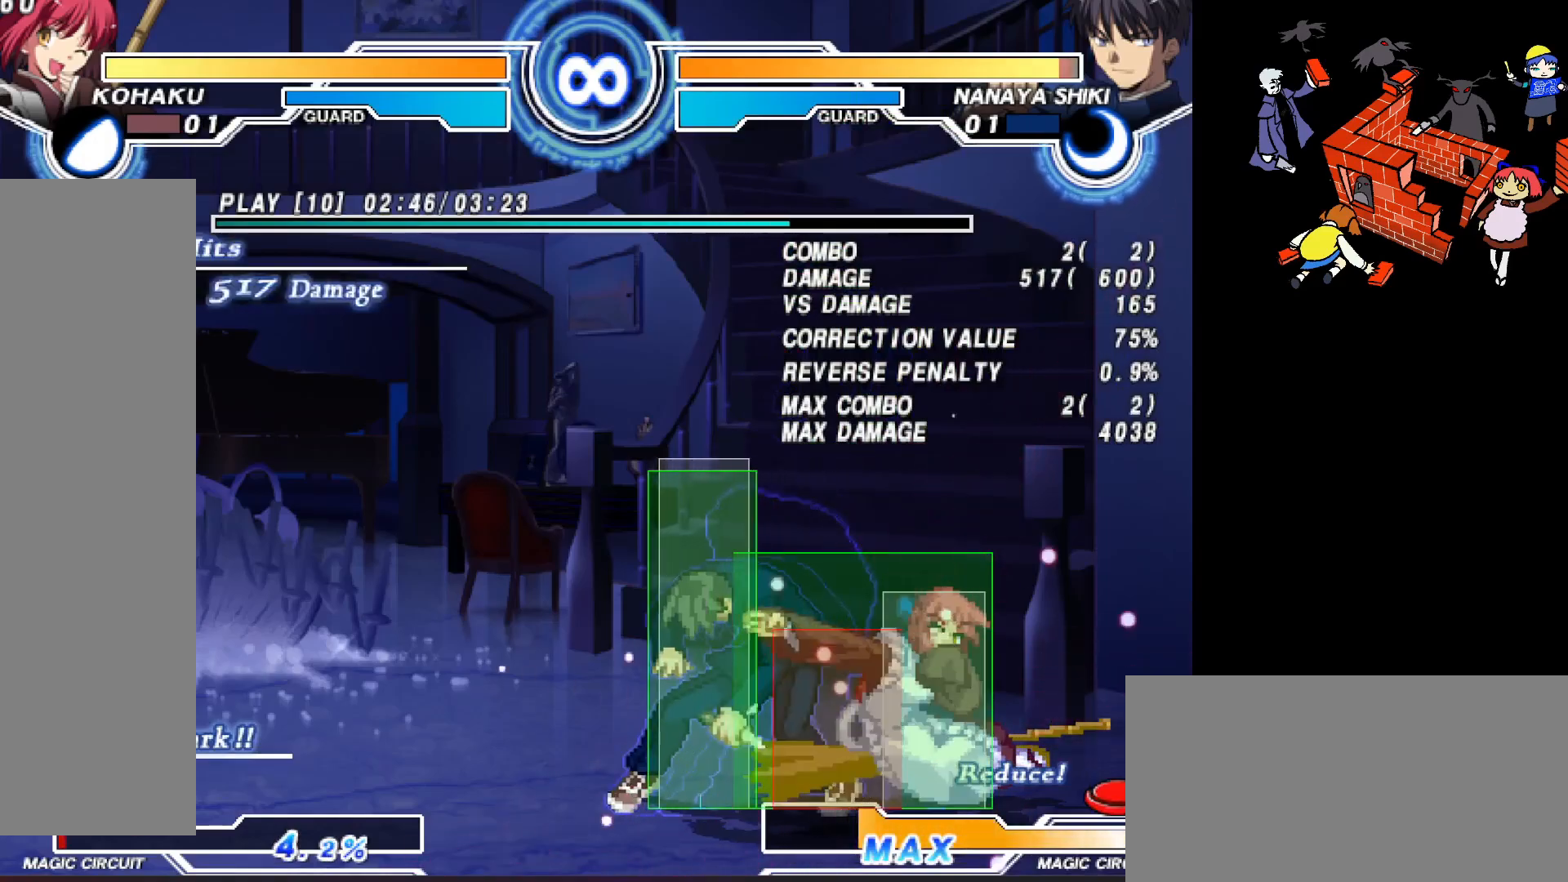
{"buttons": [], "events": [[117, "DPAD_DOWN", "up"], [117, "R2", "up"], [200, "CIRCLE", "down"], [283, "CIRCLE", "up"]]}
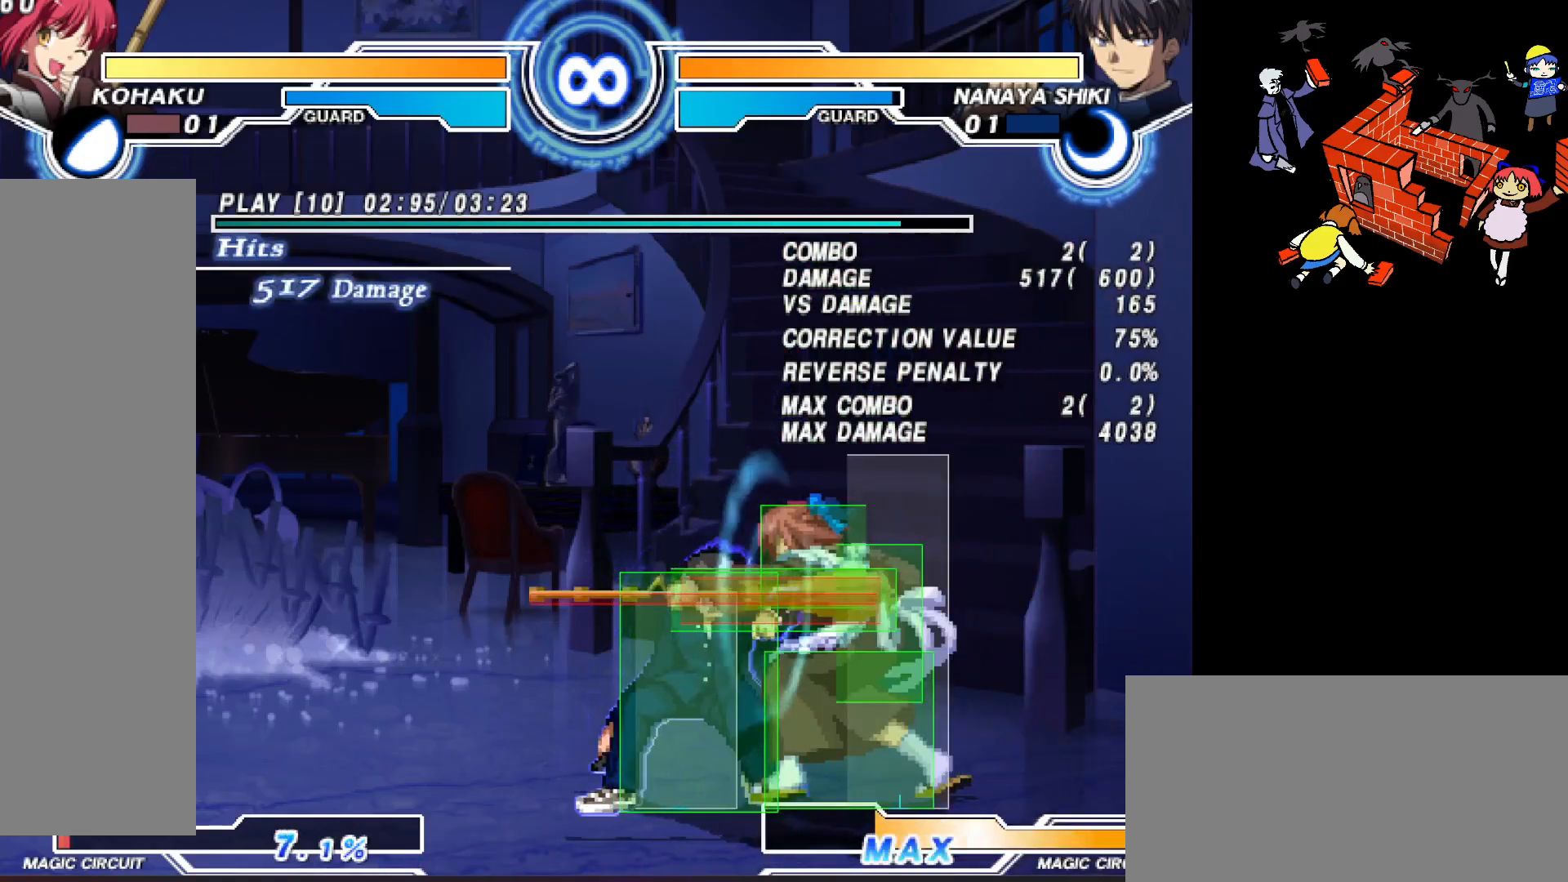
{"buttons": ["DPAD_DOWN"], "events": [[67, "SQUARE", "down"], [133, "SQUARE", "up"], [250, "DPAD_DOWN", "down"]]}
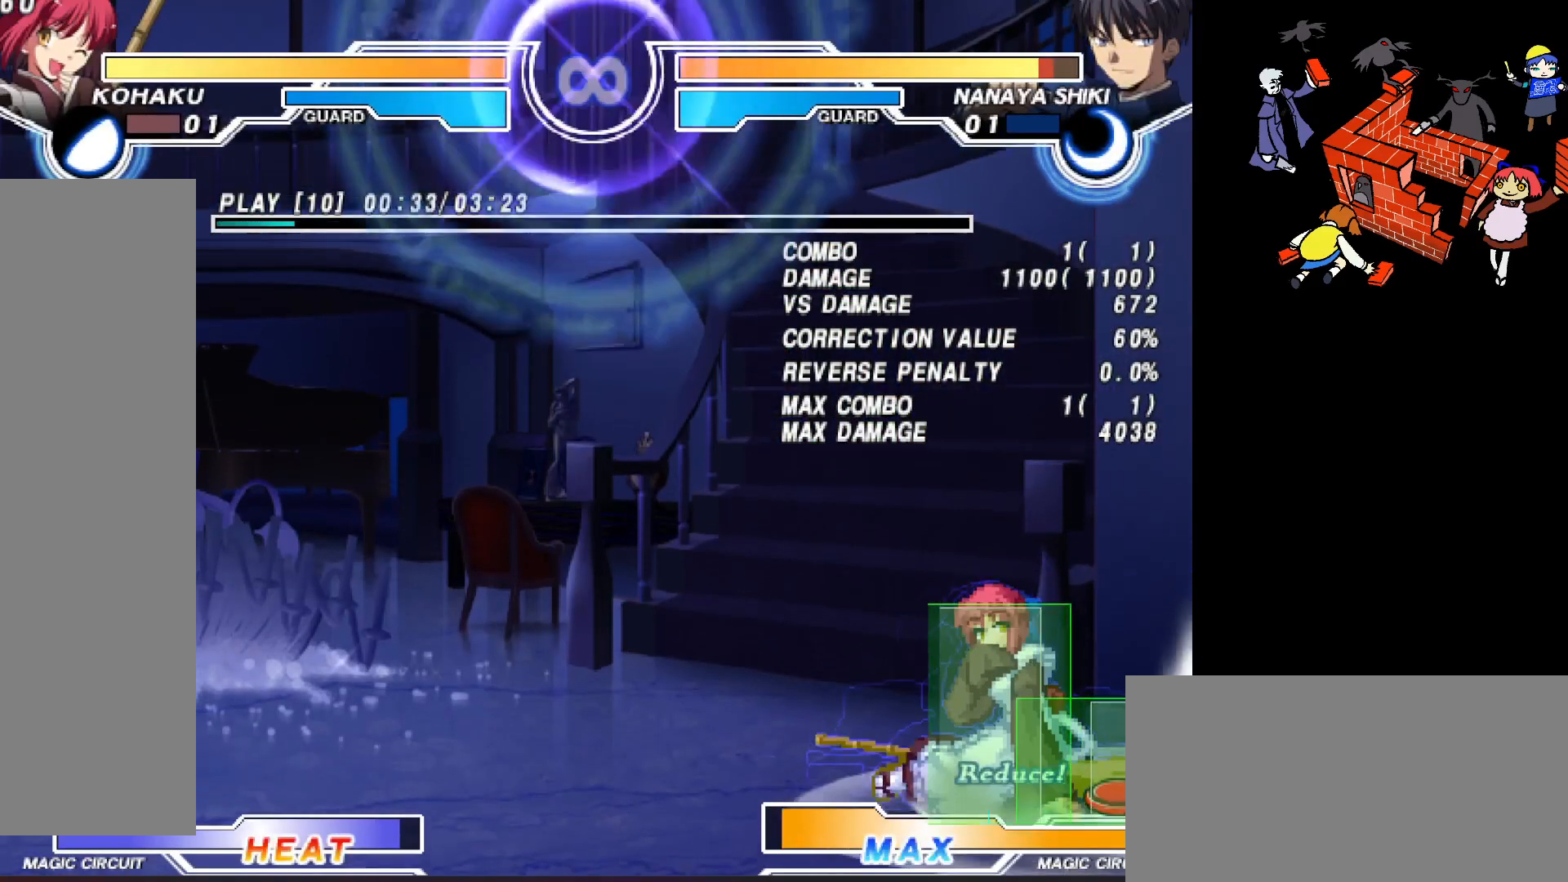
{"buttons": ["DPAD_DOWN"], "events": []}
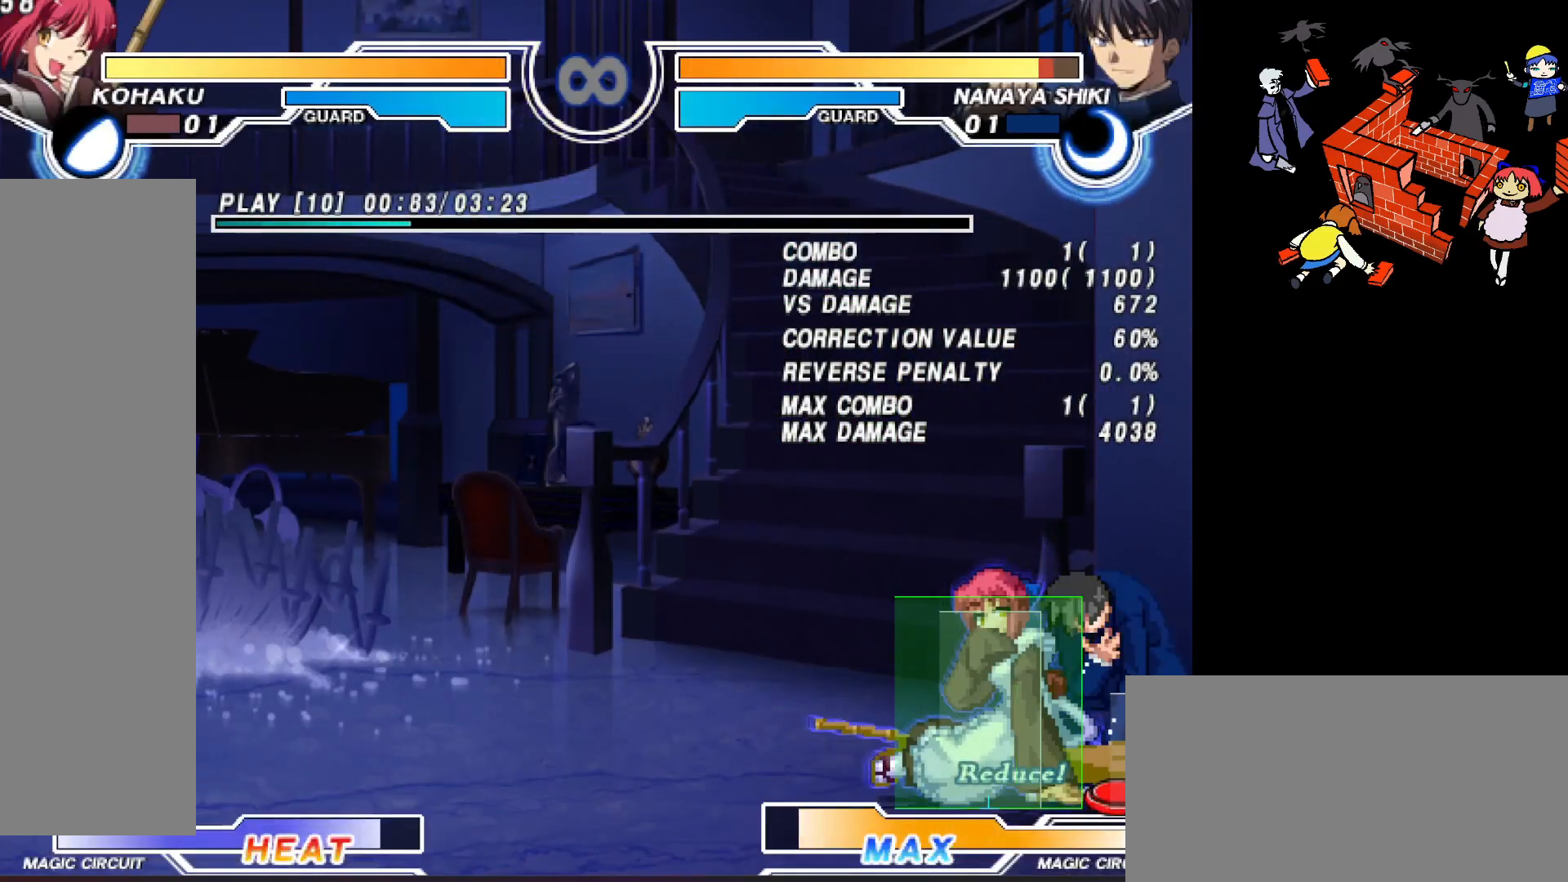
{"buttons": ["DPAD_DOWN"], "events": [[233, "L2", "down"], [300, "L2", "up"]]}
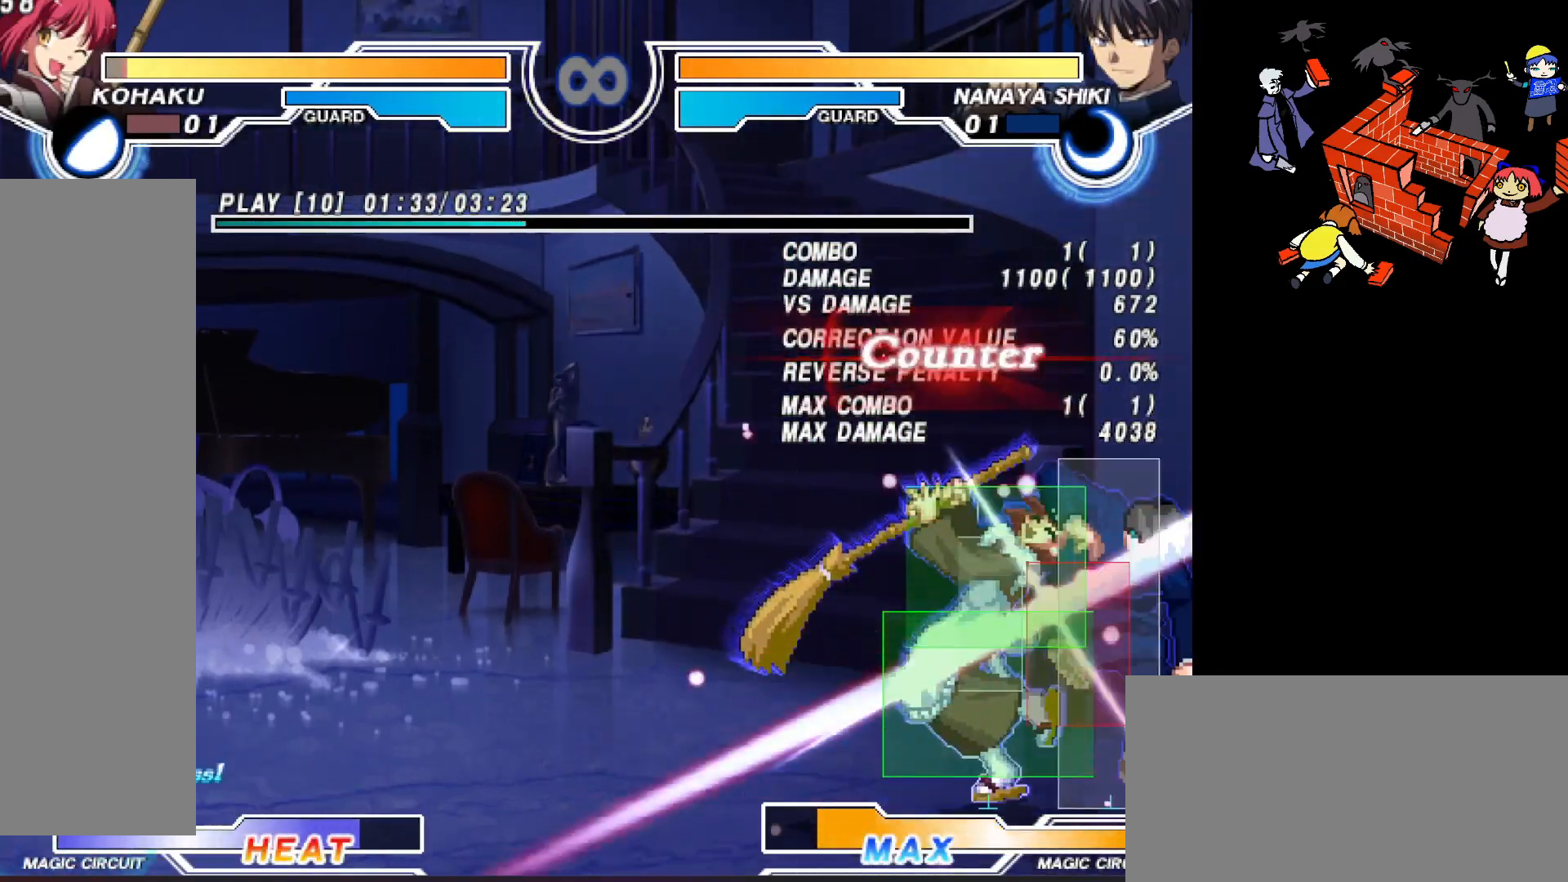
{"buttons": [], "events": [[283, "DPAD_DOWN", "up"], [383, "SQUARE", "down"], [467, "SQUARE", "up"]]}
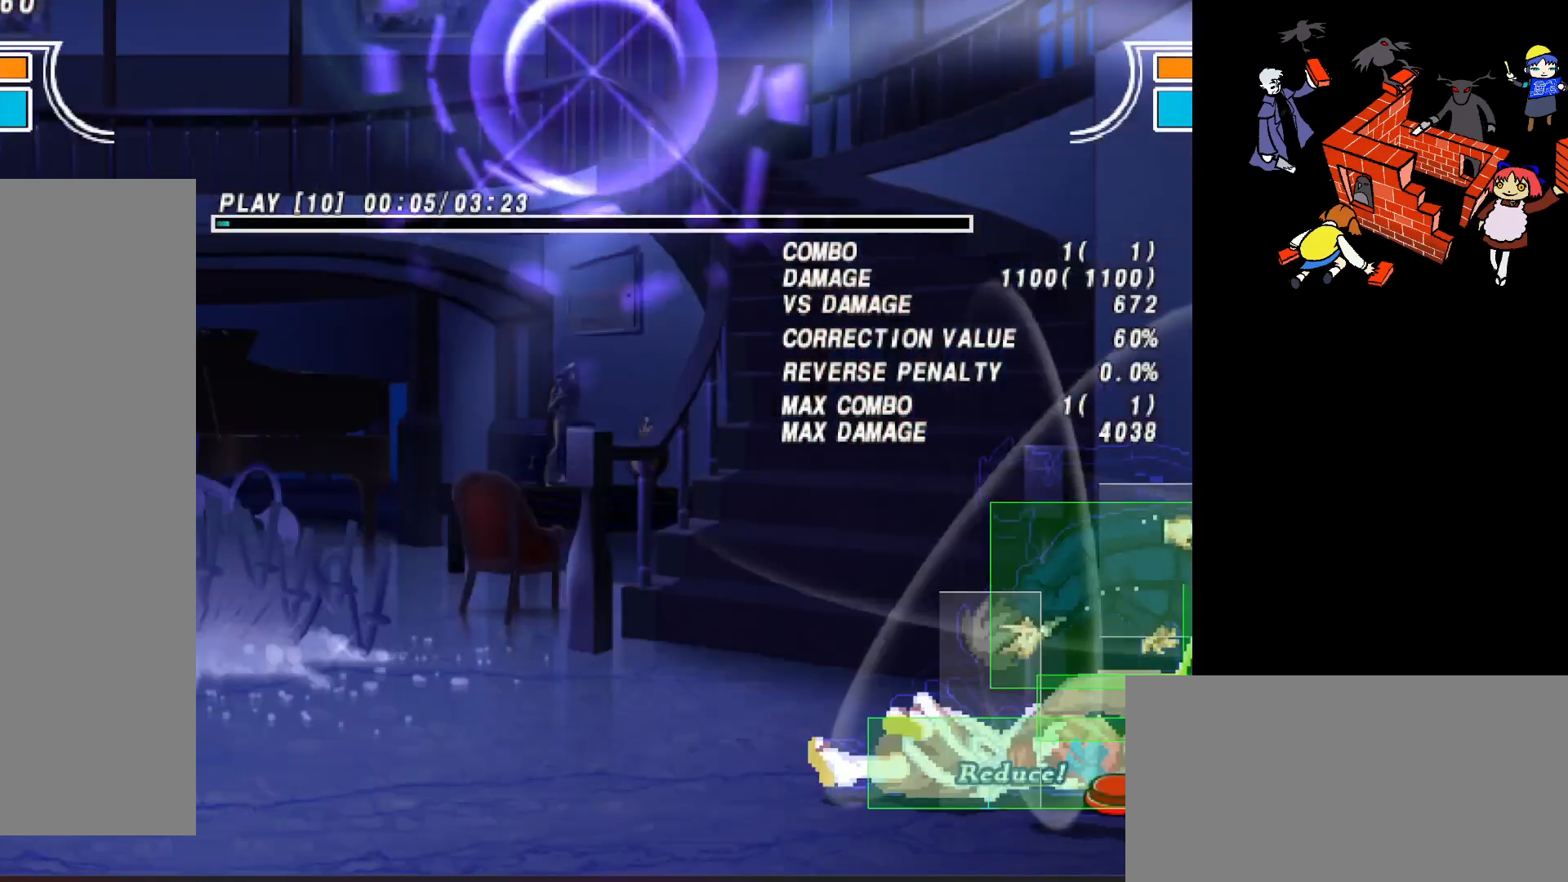
{"buttons": ["DPAD_DOWN"], "events": [[83, "DPAD_DOWN", "down"]]}
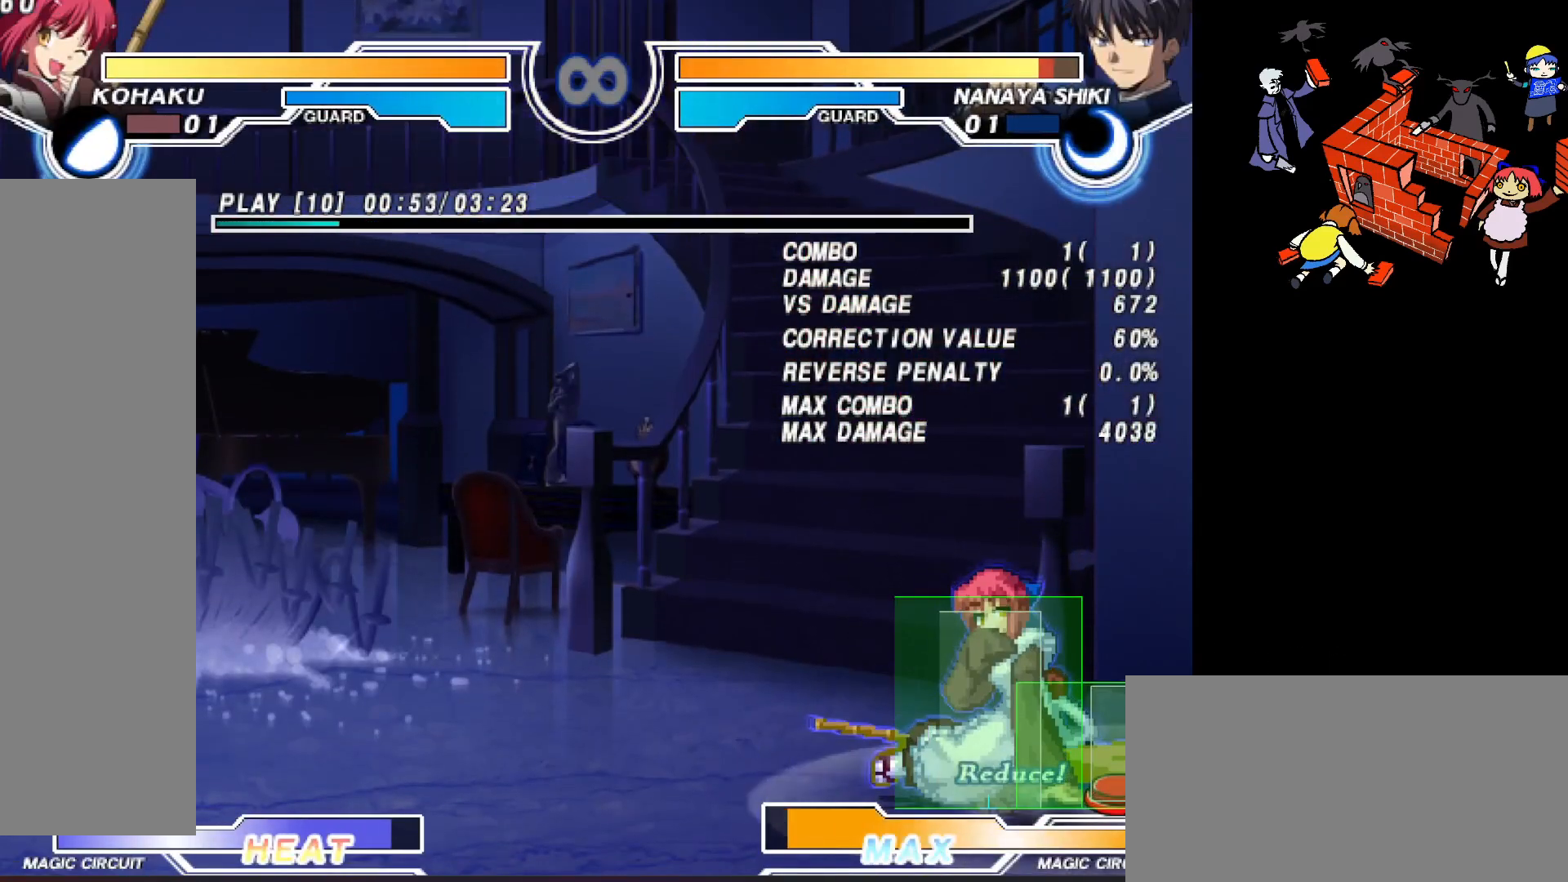
{"buttons": ["DPAD_DOWN"], "events": [[433, "L2", "down"], [500, "L2", "up"]]}
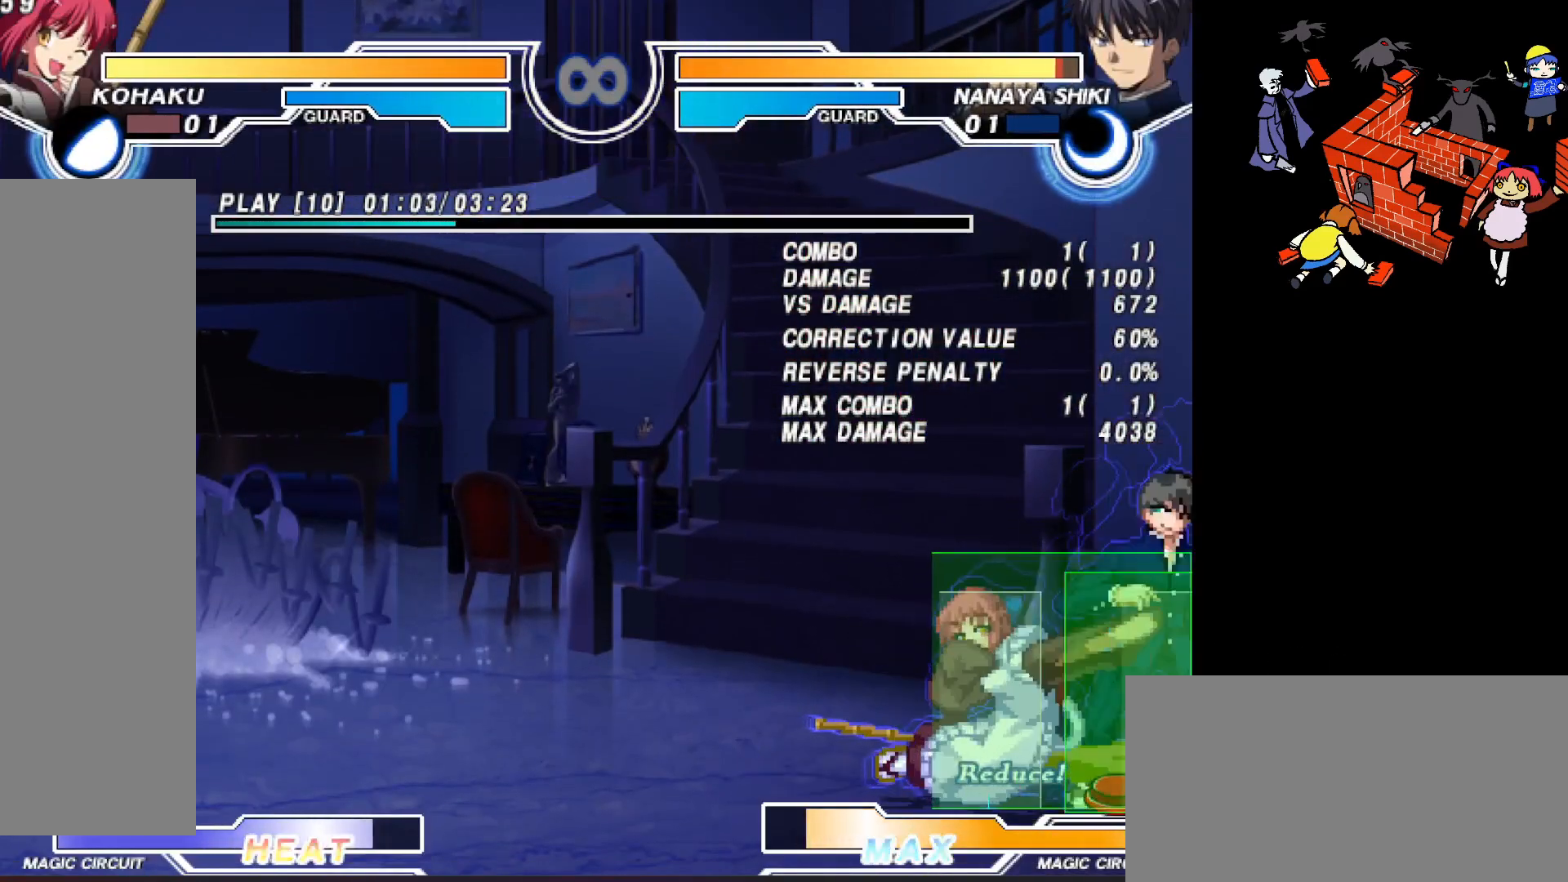
{"buttons": ["DPAD_DOWN"], "events": []}
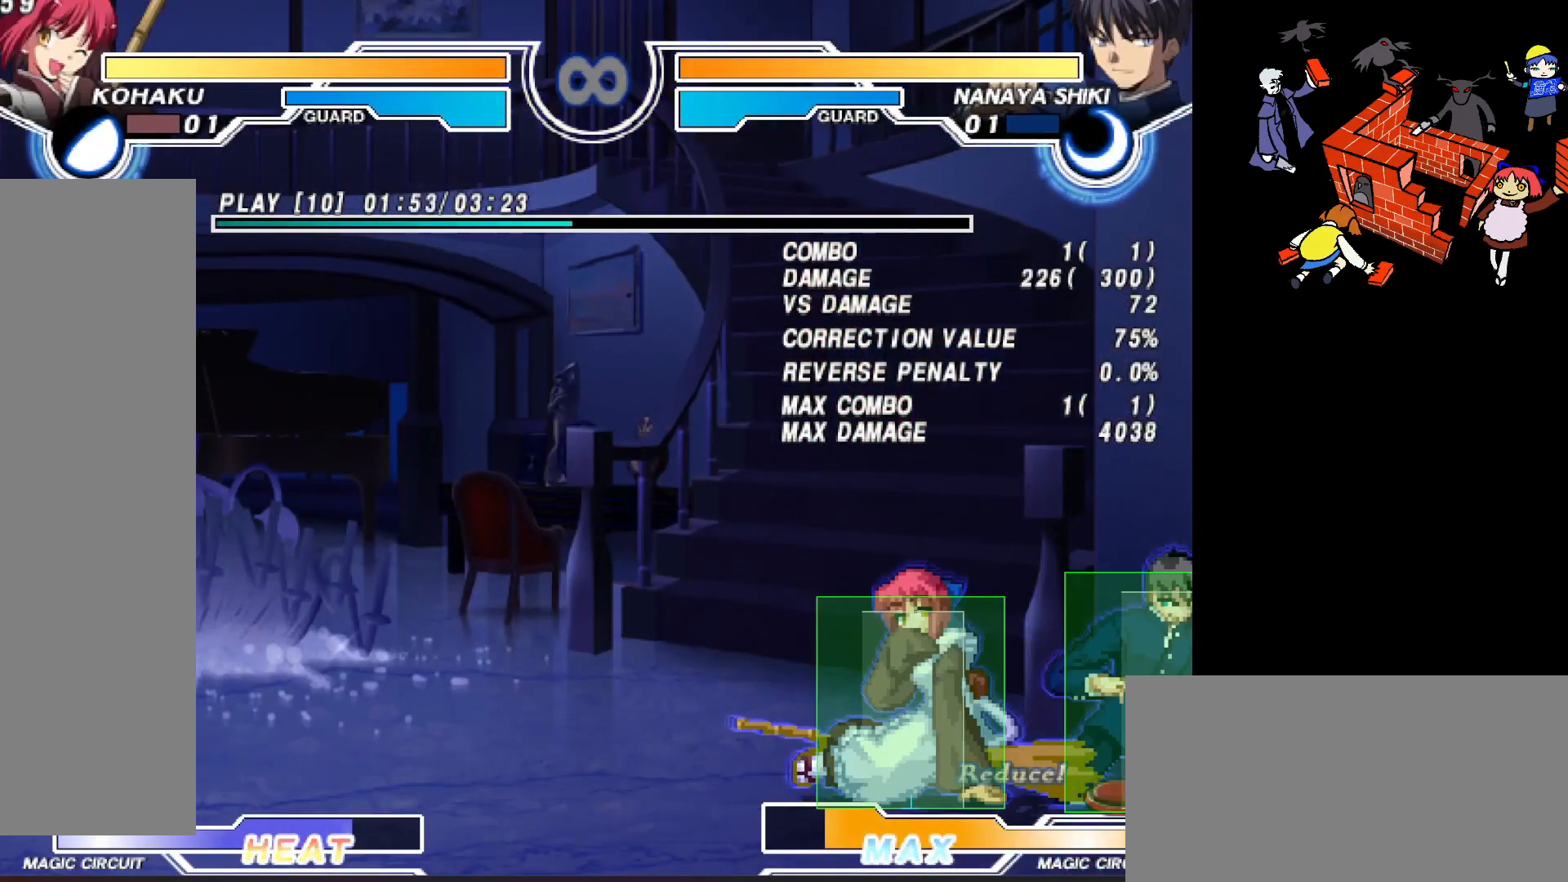
{"buttons": [], "events": [[100, "DPAD_DOWN", "up"], [217, "SQUARE", "down"], [283, "SQUARE", "up"]]}
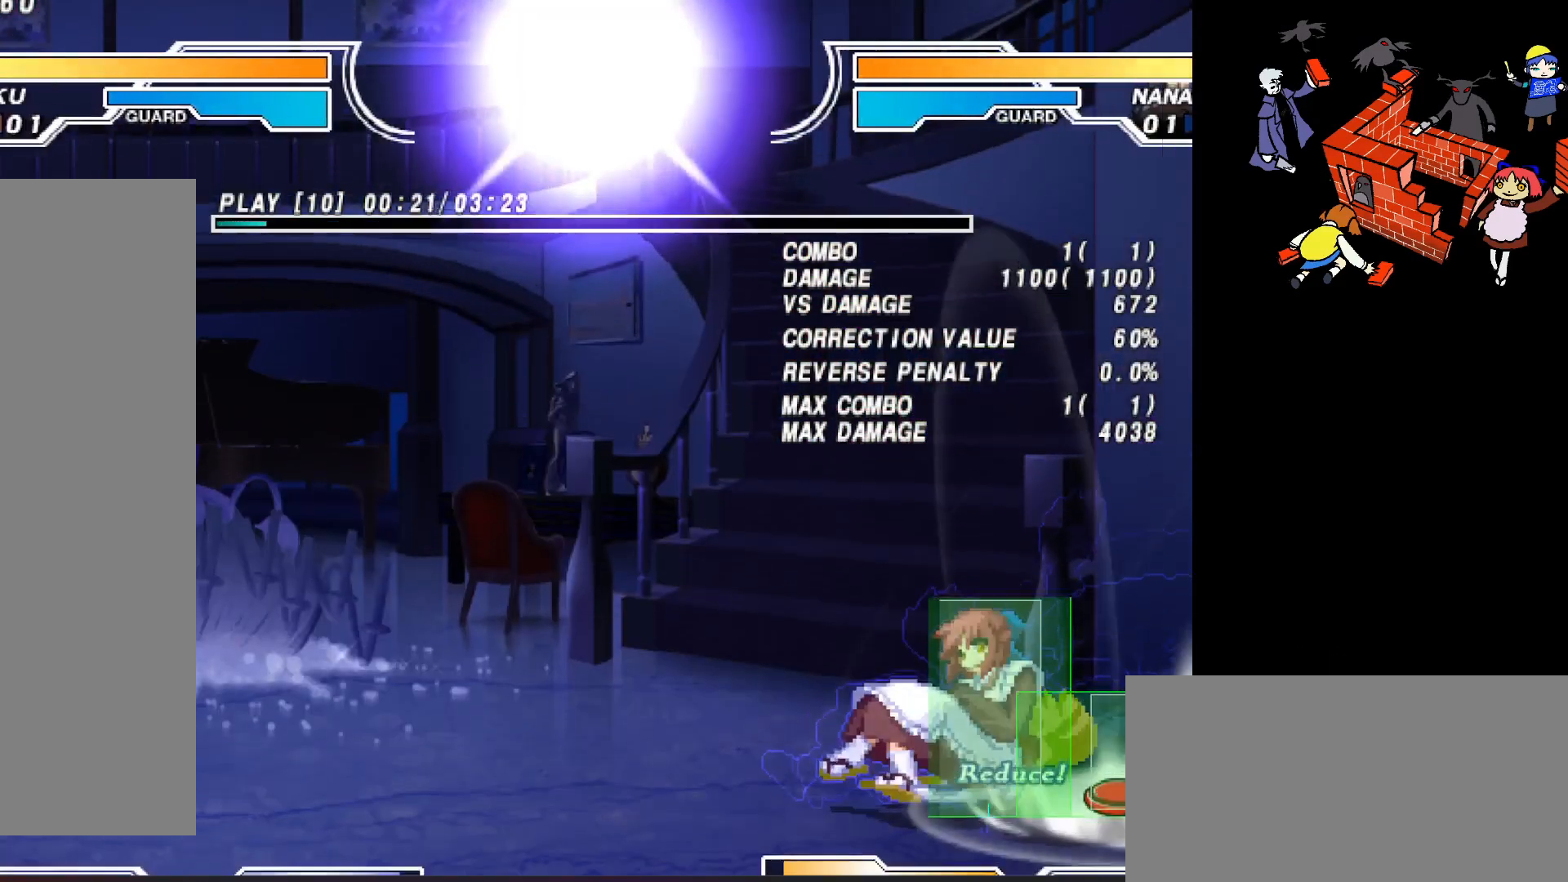
{"buttons": ["DPAD_DOWN"], "events": [[200, "DPAD_DOWN", "down"]]}
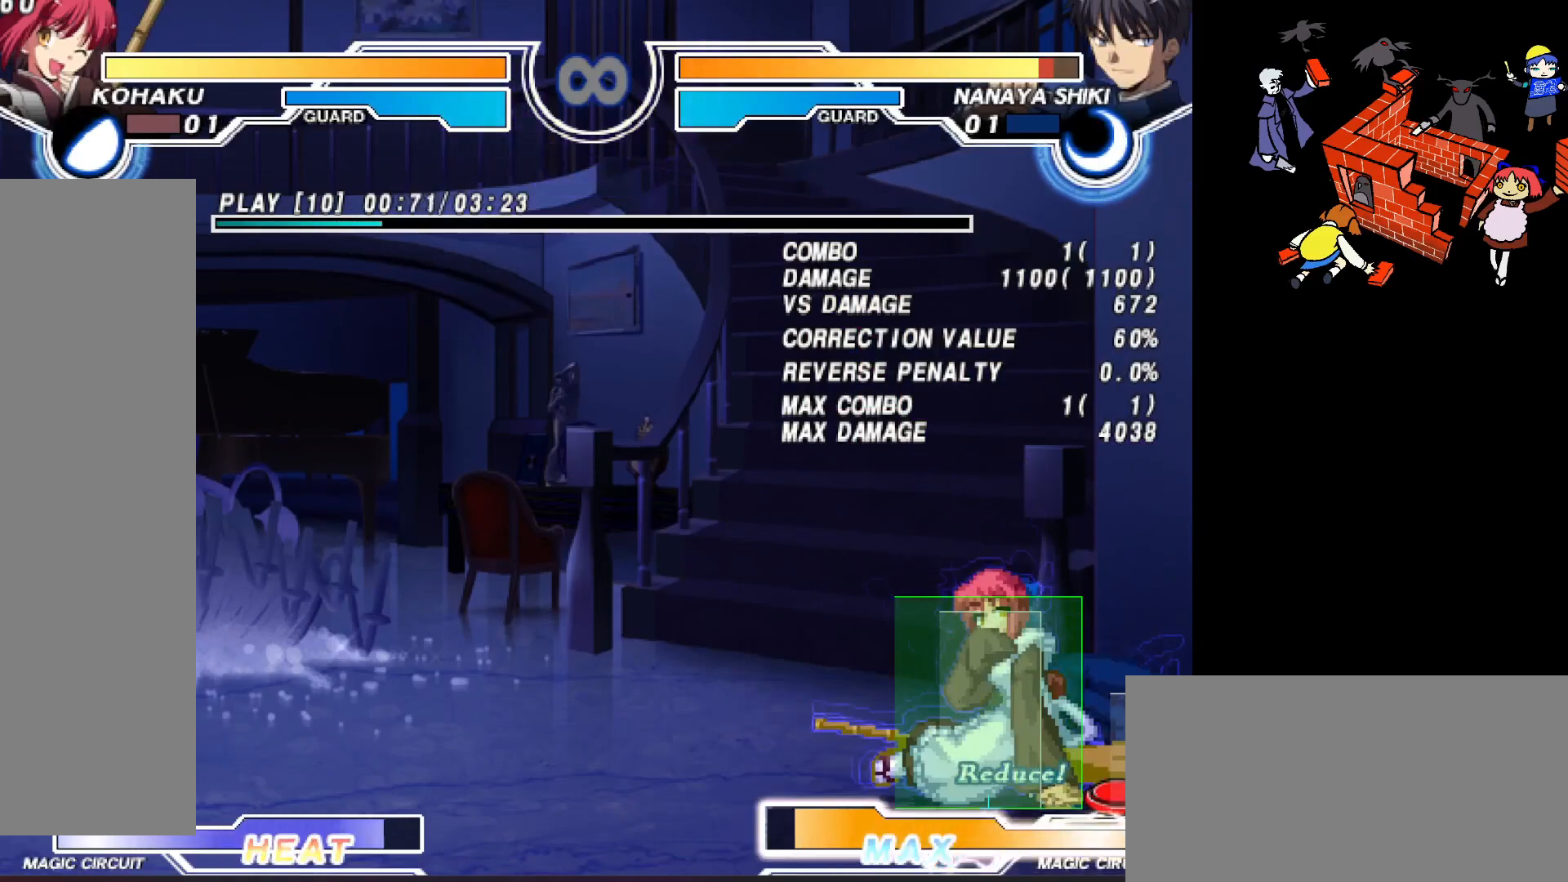
{"buttons": ["DPAD_DOWN"], "events": [[283, "L2", "down"], [350, "L2", "up"]]}
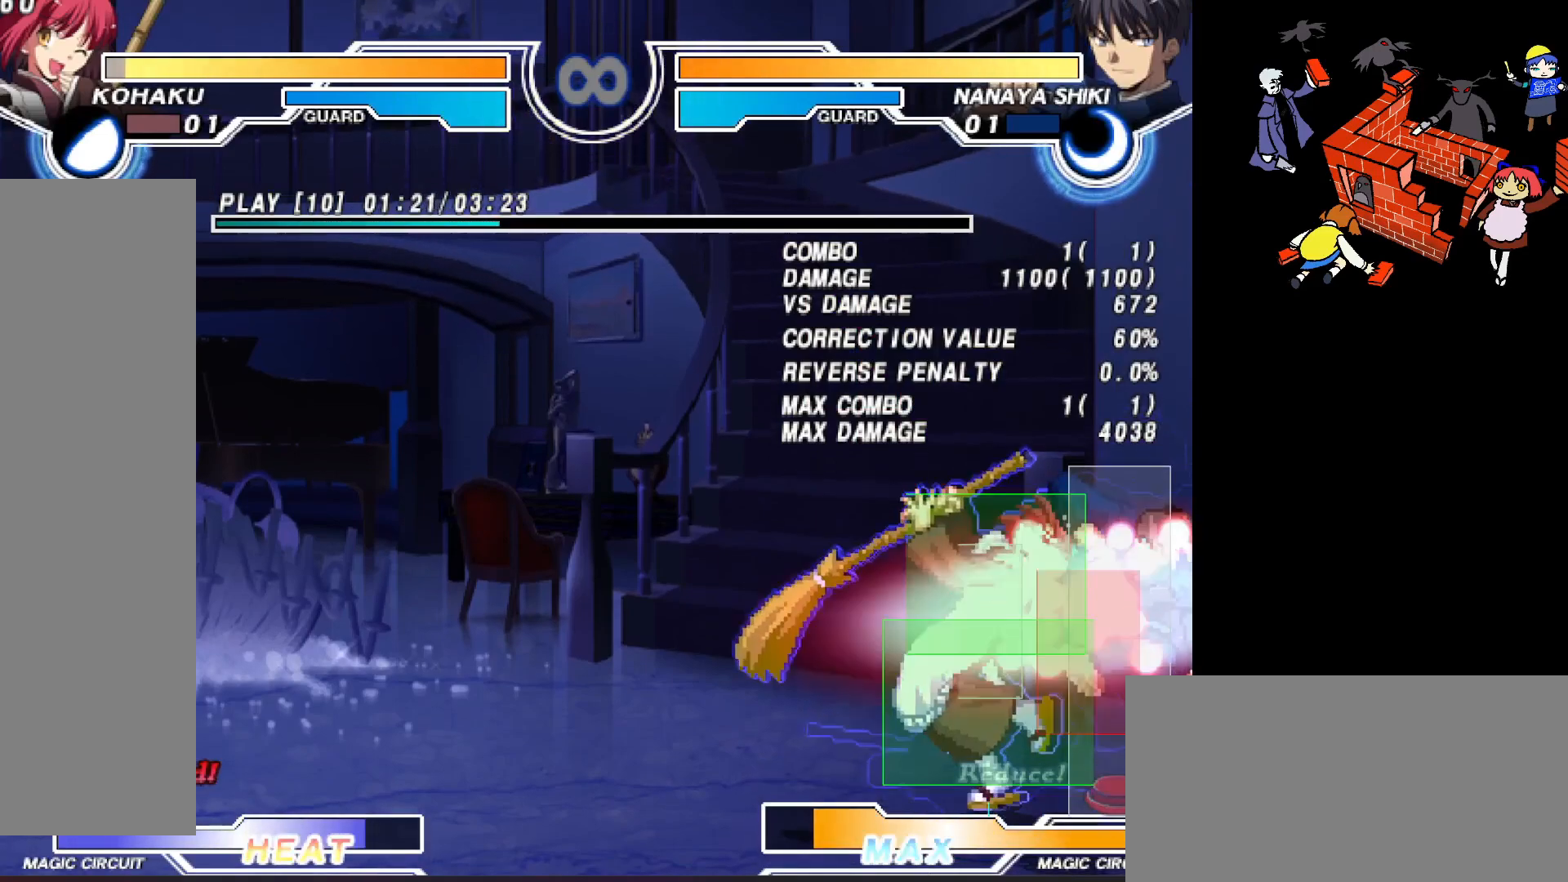
{"buttons": [], "events": [[383, "DPAD_DOWN", "up"]]}
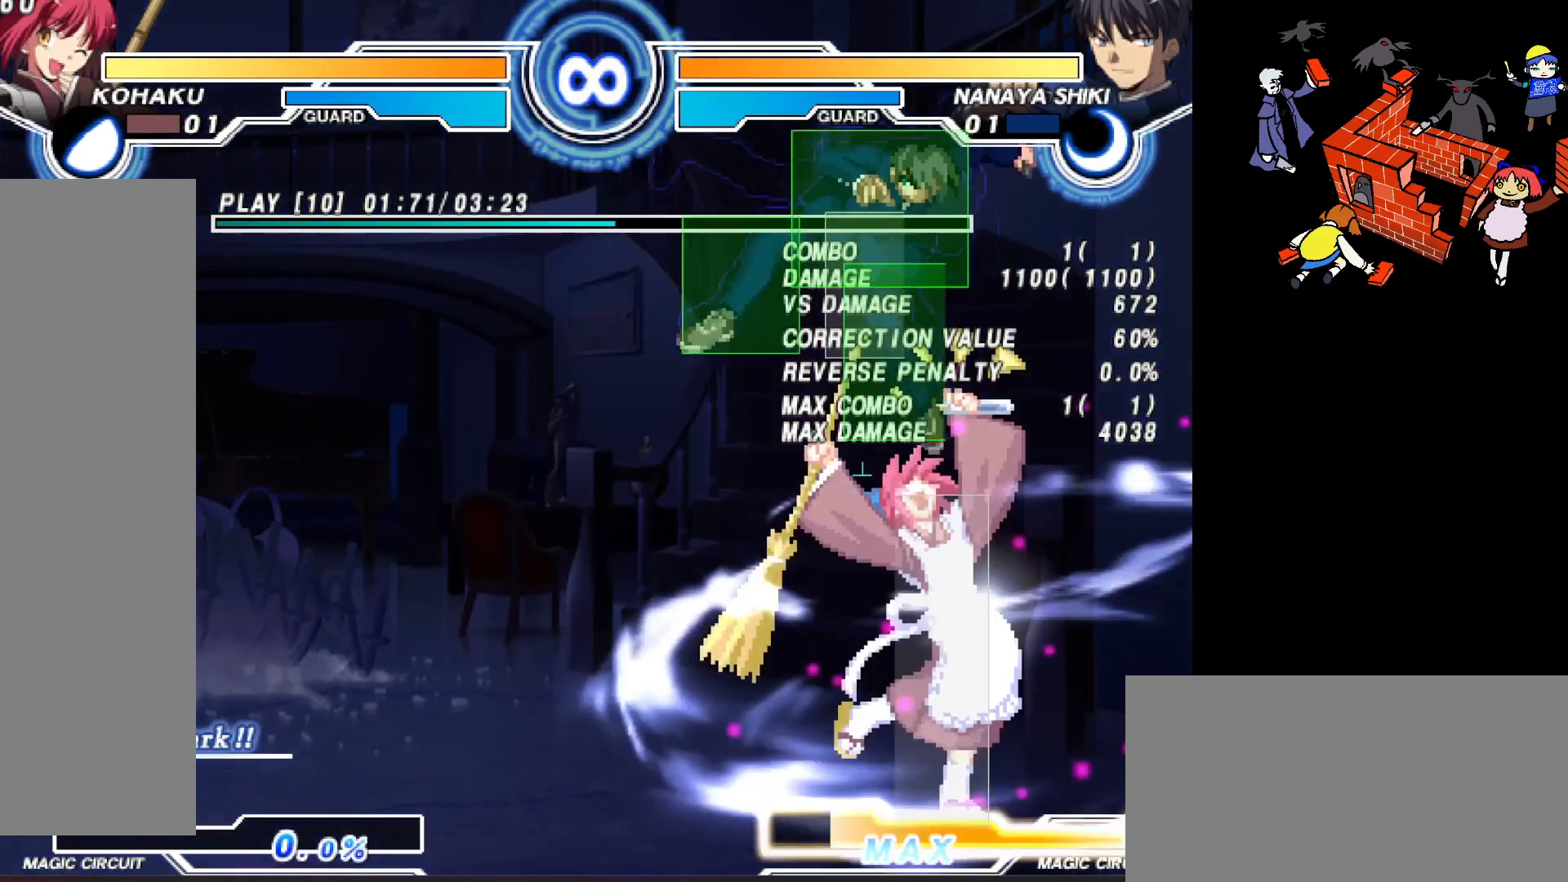
{"buttons": ["L2", "DPAD_DOWN"], "events": [[217, "DPAD_DOWN", "down"], [267, "L2", "down"], [333, "L2", "up"], [417, "L2", "down"]]}
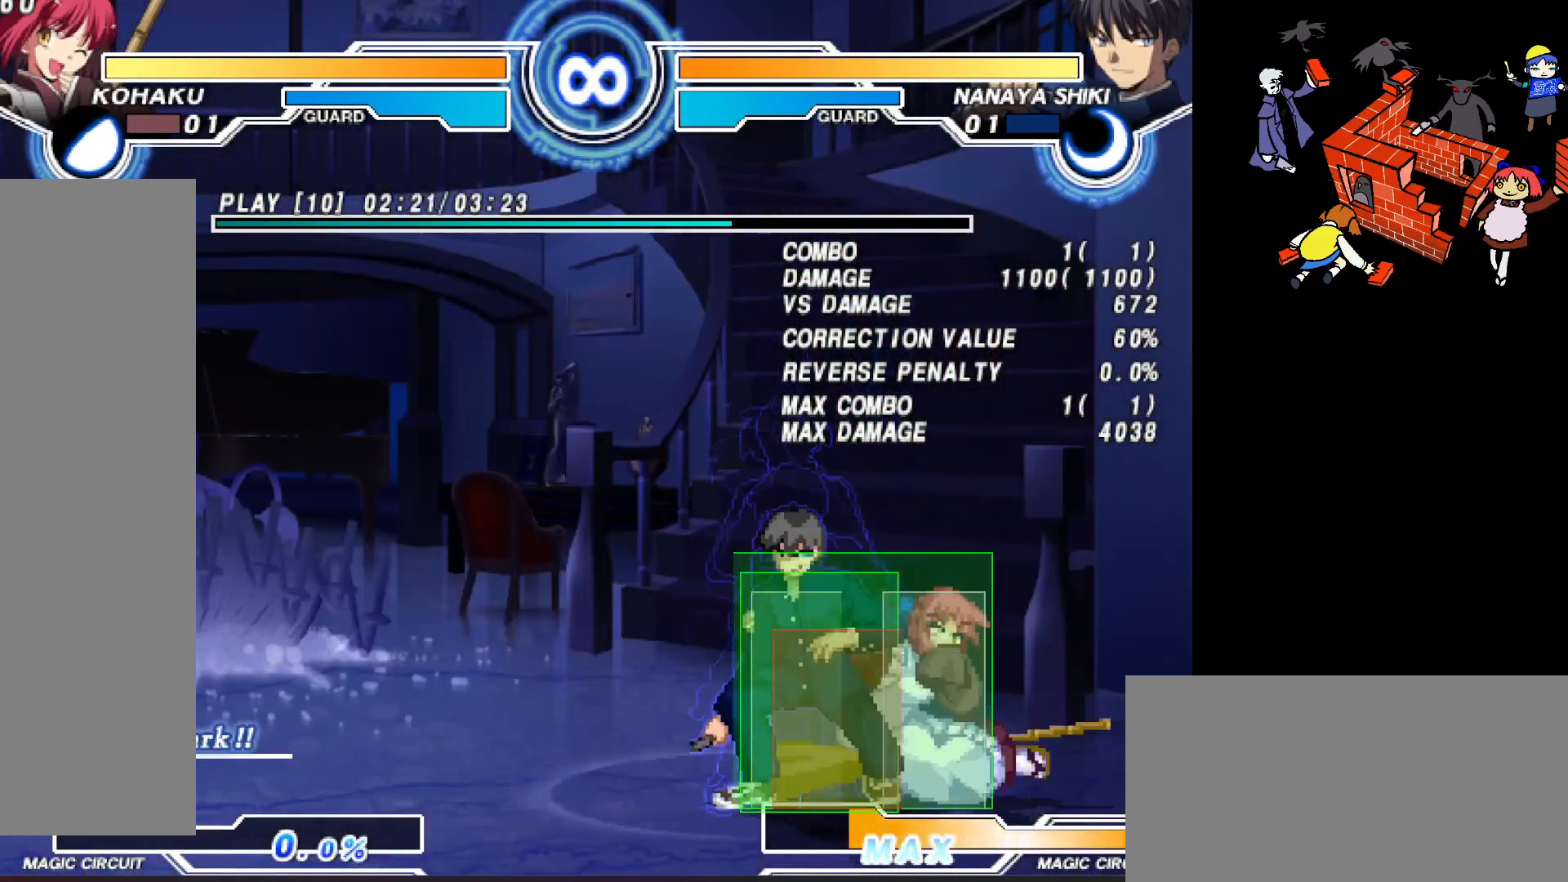
{"buttons": [], "events": [[17, "L2", "up"], [117, "R2", "down"], [283, "DPAD_DOWN", "up"], [283, "R2", "up"]]}
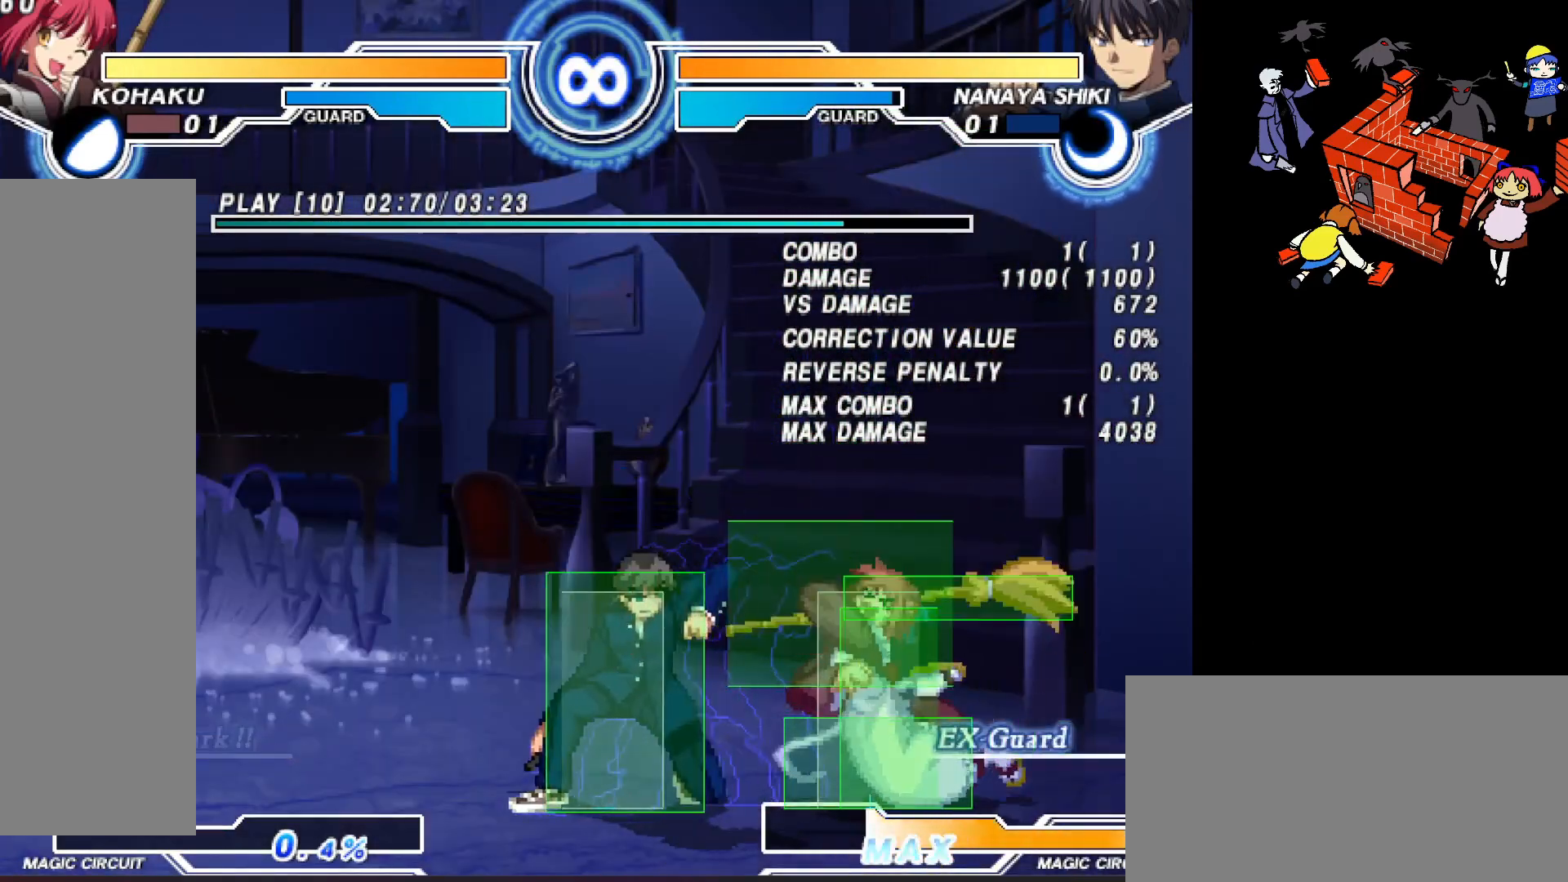
{"buttons": ["DPAD_DOWN"], "events": [[133, "SQUARE", "down"], [200, "SQUARE", "up"], [317, "DPAD_DOWN", "down"]]}
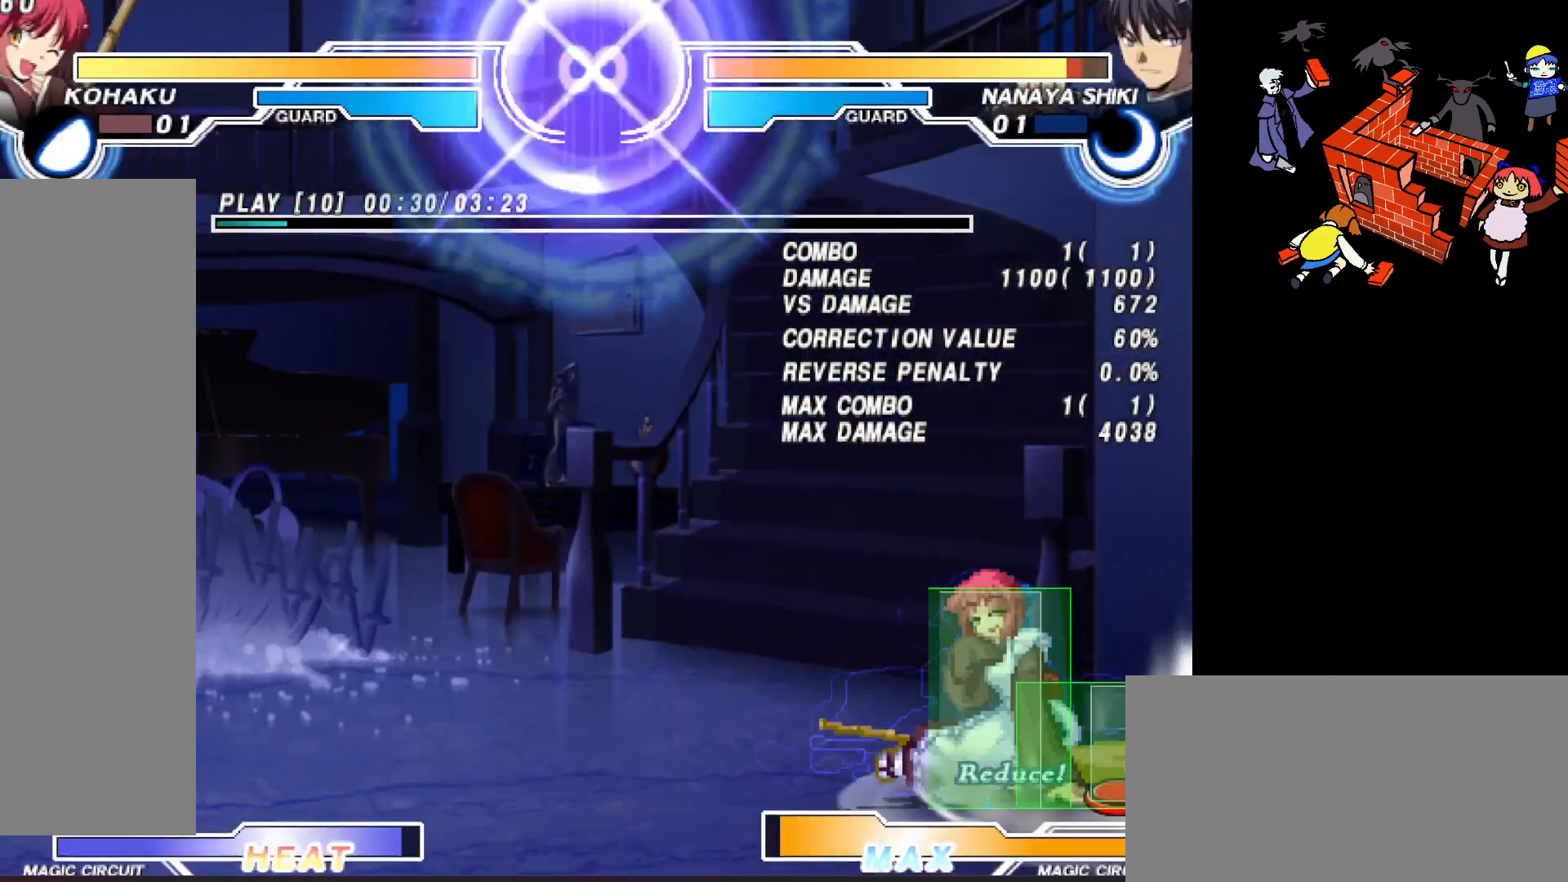
{"buttons": ["DPAD_DOWN"], "events": []}
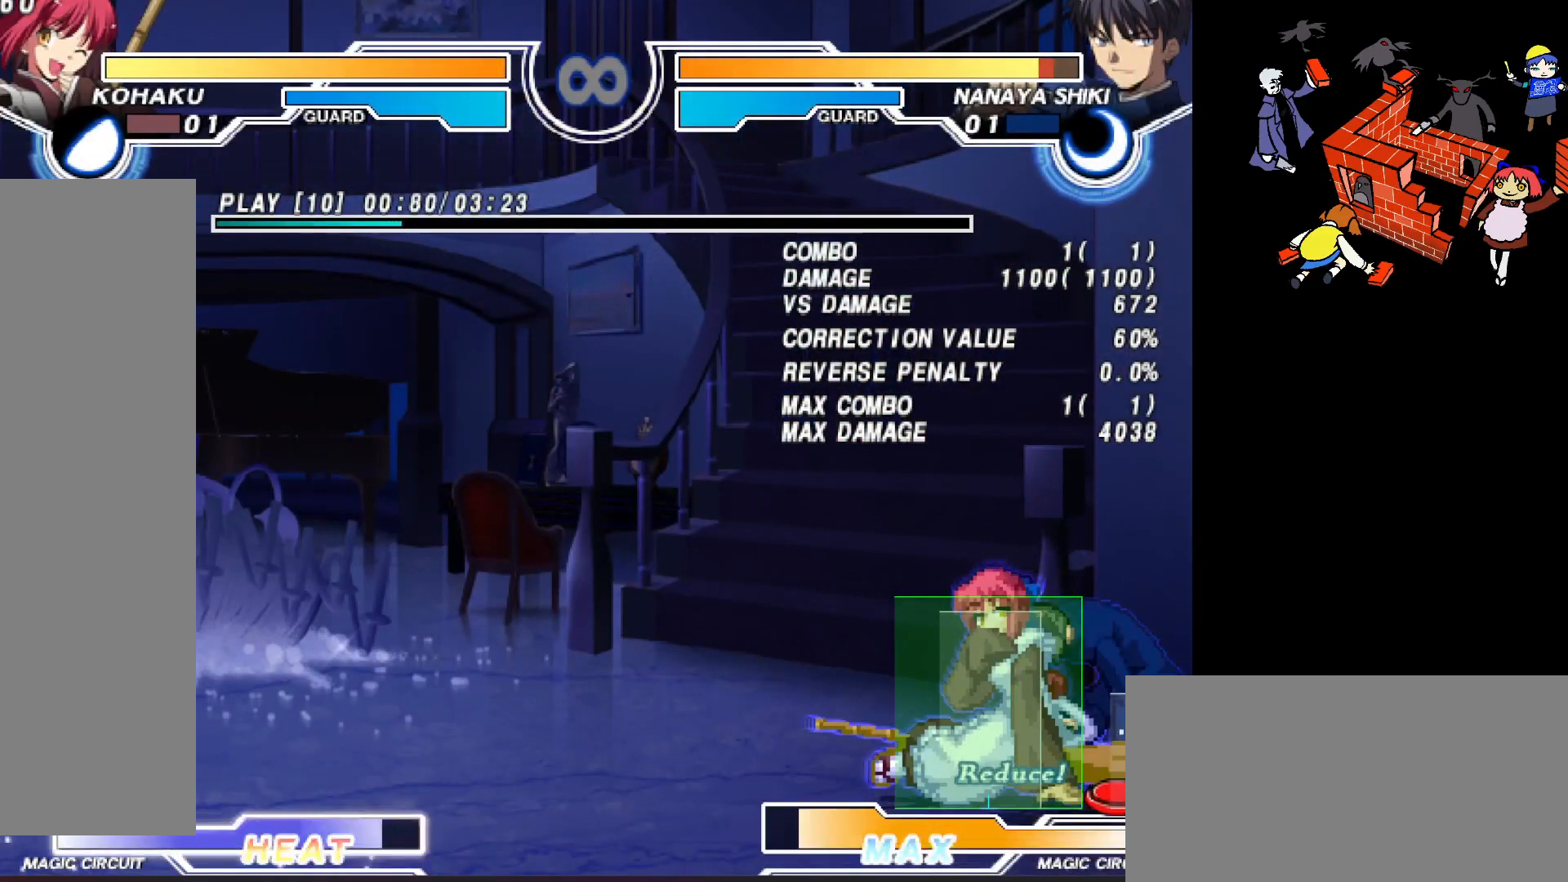
{"buttons": [], "events": [[150, "L2", "down"], [217, "L2", "up"], [433, "DPAD_DOWN", "up"]]}
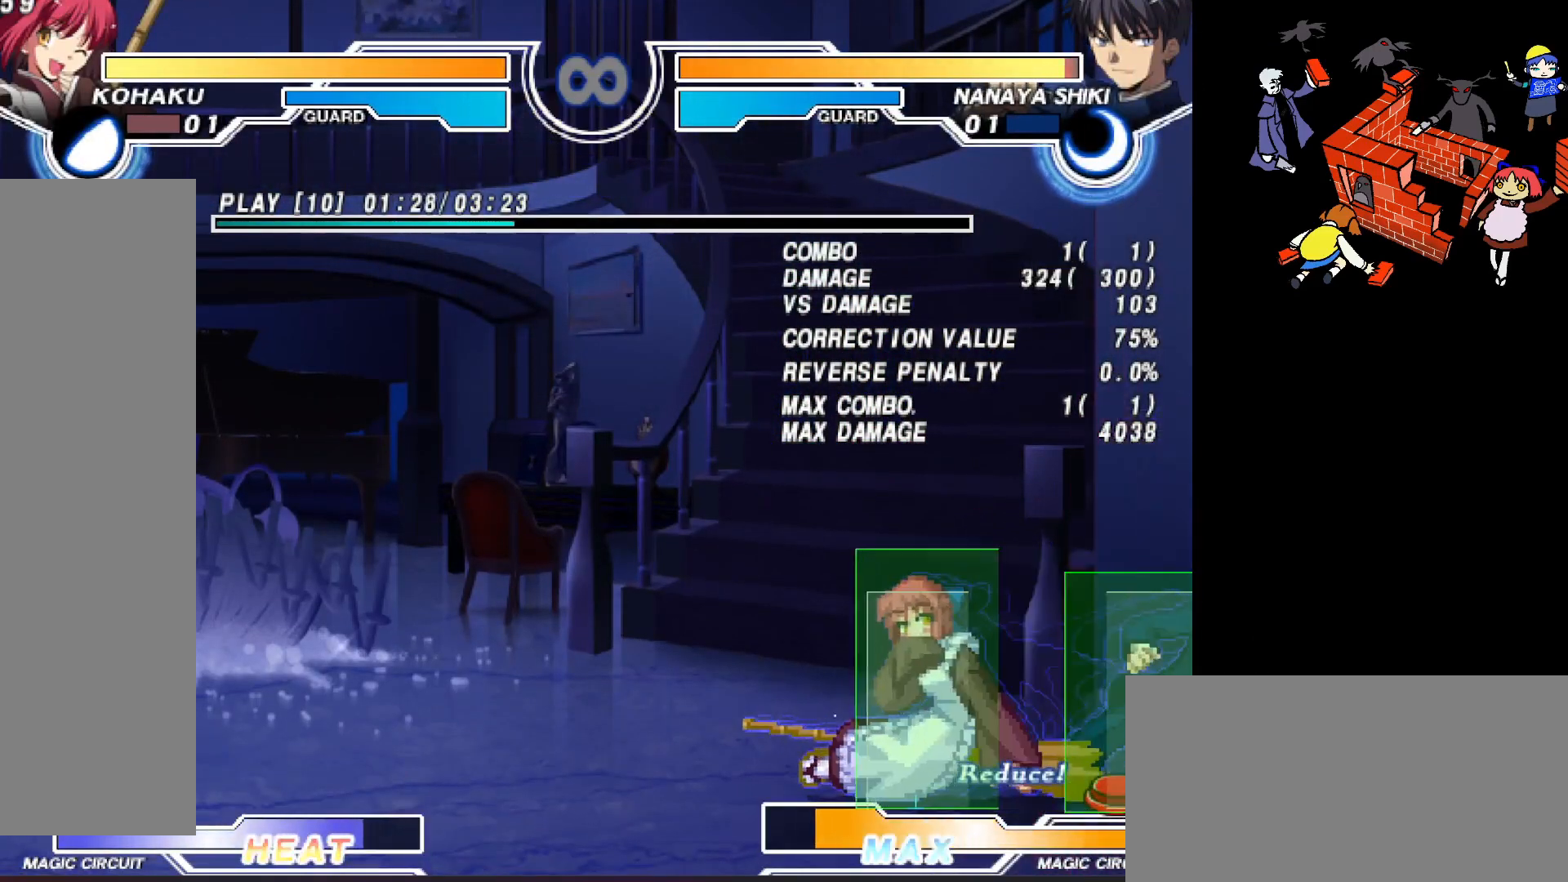
{"buttons": ["SQUARE"], "events": [[467, "SQUARE", "down"]]}
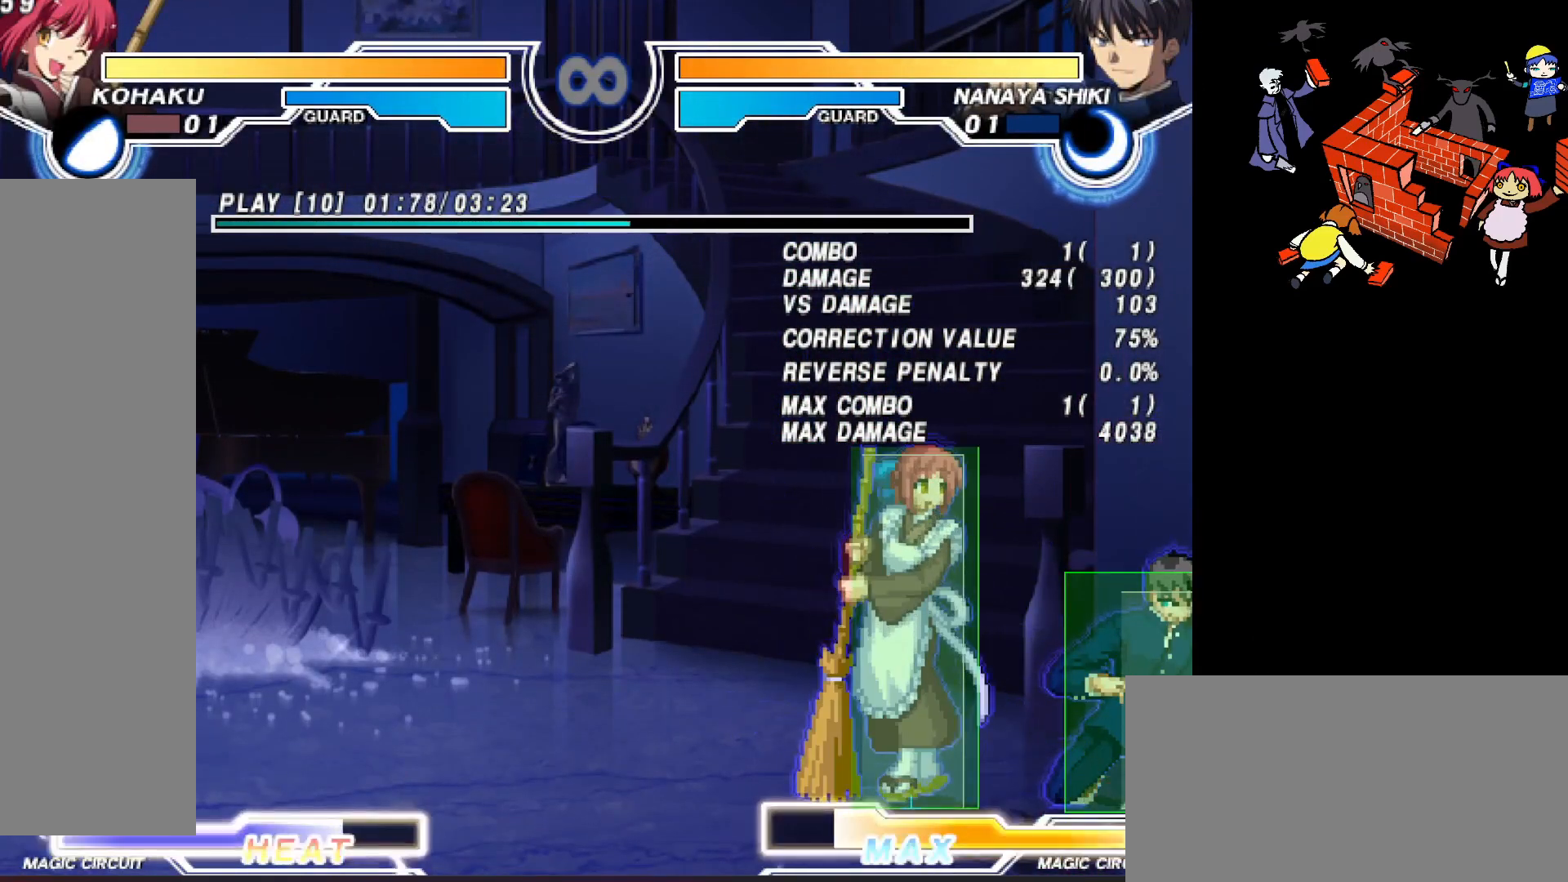
{"buttons": ["DPAD_DOWN"], "events": [[33, "SQUARE", "up"], [83, "DPAD_DOWN", "down"]]}
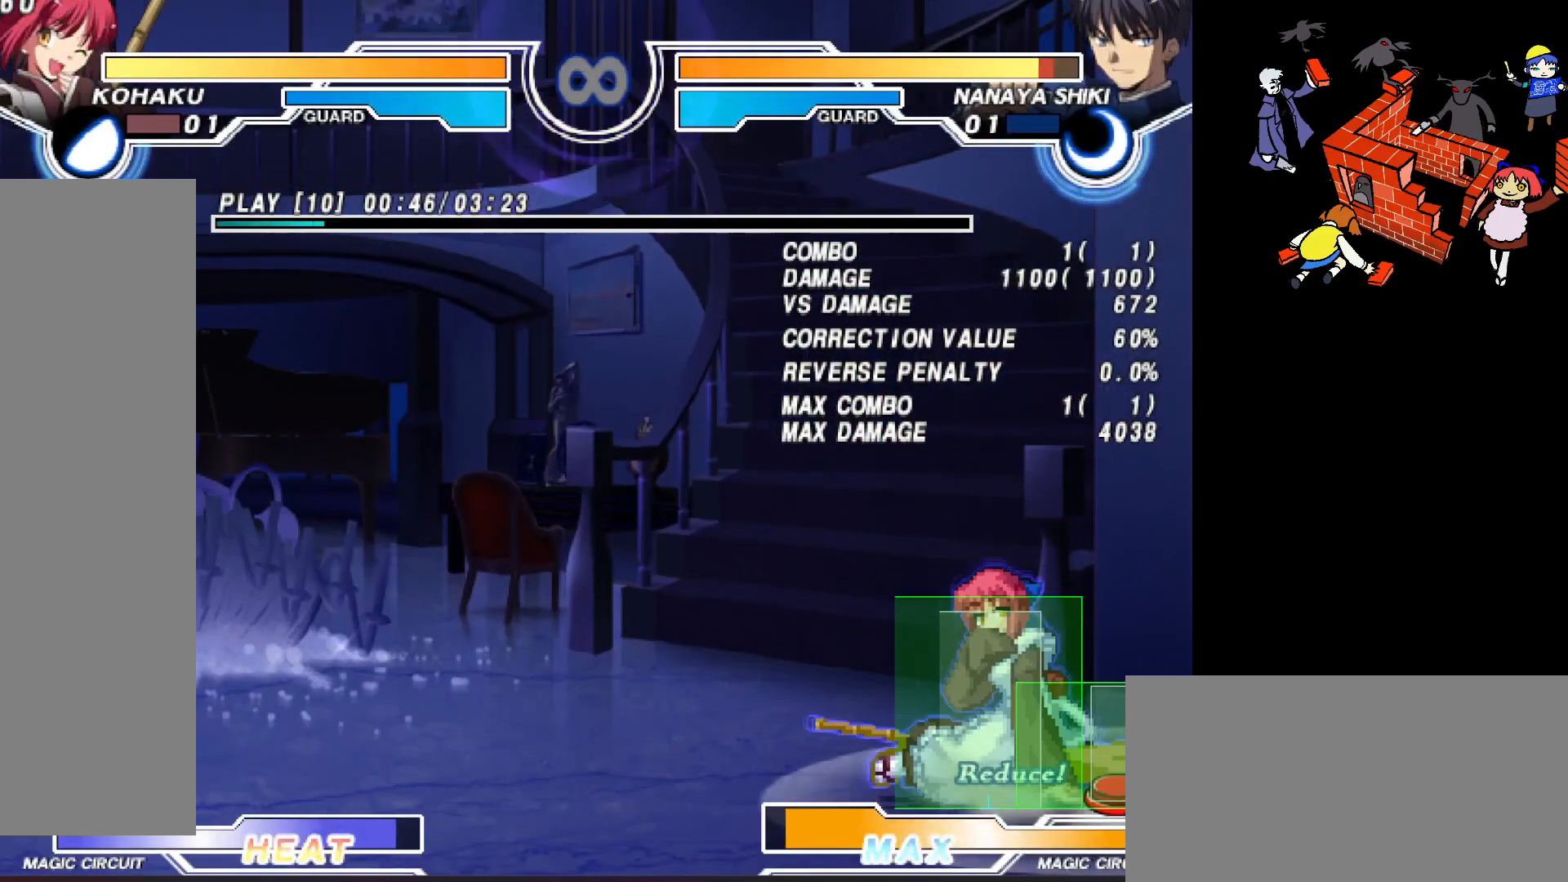
{"buttons": ["DPAD_DOWN"], "events": []}